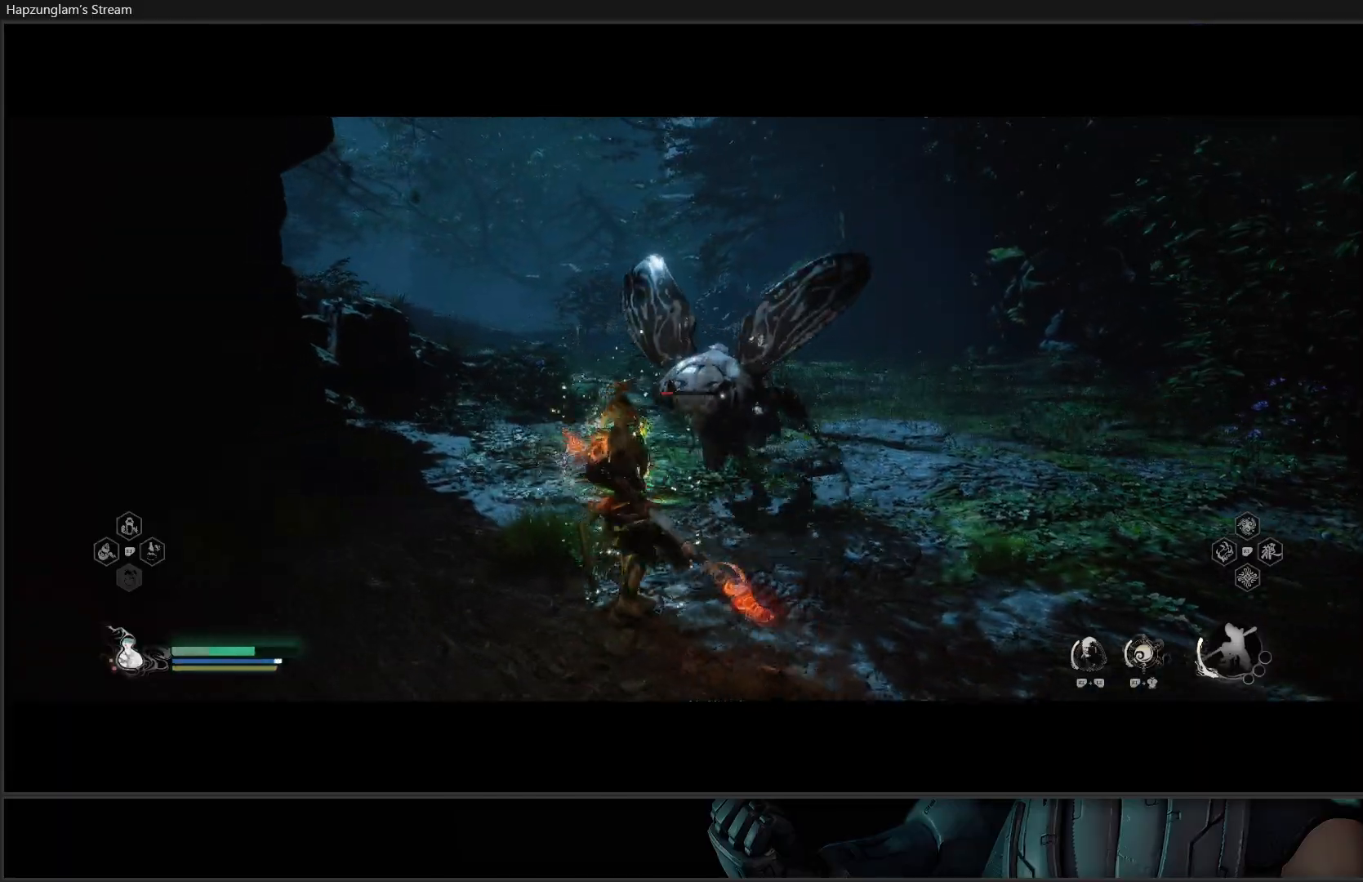
Gameplay with a controller (Xbox layout); each line is a JSON object with the inputs held at the frame after it. "events" lists button and stick changes between this image and that frame as [ms after this image, input, new state], when the widget could be followed in between. Not read: START.
{"buttons": [], "left_stick": "up-right", "right_stick": "center", "events": [[33, "X", "up"], [100, "X", "down"], [183, "X", "up"], [233, "X", "down"], [300, "left_stick", "up-right"], [317, "X", "up"], [383, "X", "down"], [484, "X", "up"]]}
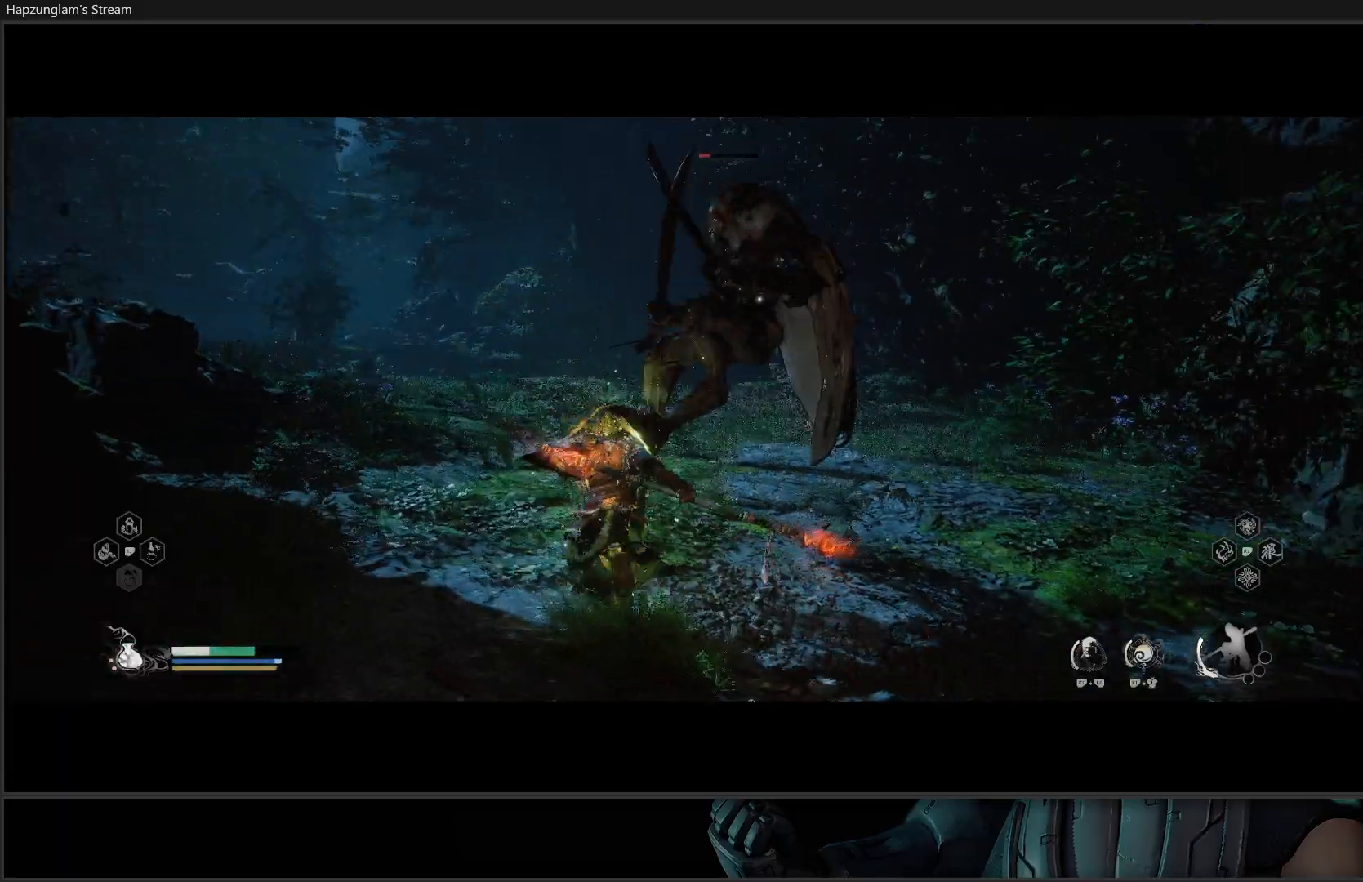
{"buttons": ["X"], "left_stick": "up-right", "right_stick": "center", "events": [[67, "X", "down"], [184, "X", "up"], [250, "X", "down"], [351, "X", "up"], [401, "X", "down"]]}
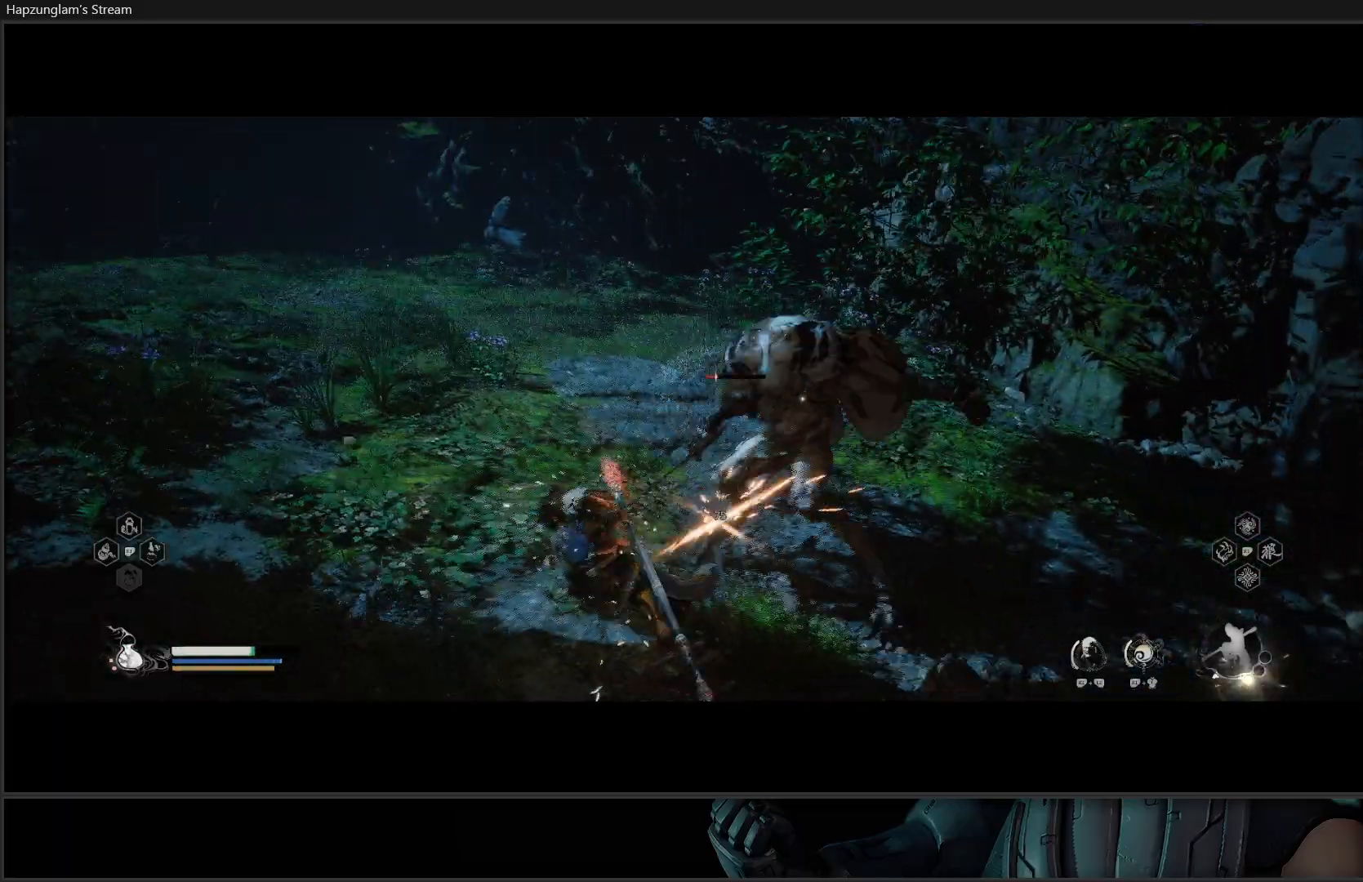
{"buttons": ["X"], "left_stick": "up-right", "right_stick": "center", "events": [[16, "X", "up"], [83, "X", "down"], [150, "X", "up"], [233, "X", "down"], [300, "X", "up"], [350, "X", "down"], [433, "X", "up"], [500, "X", "down"]]}
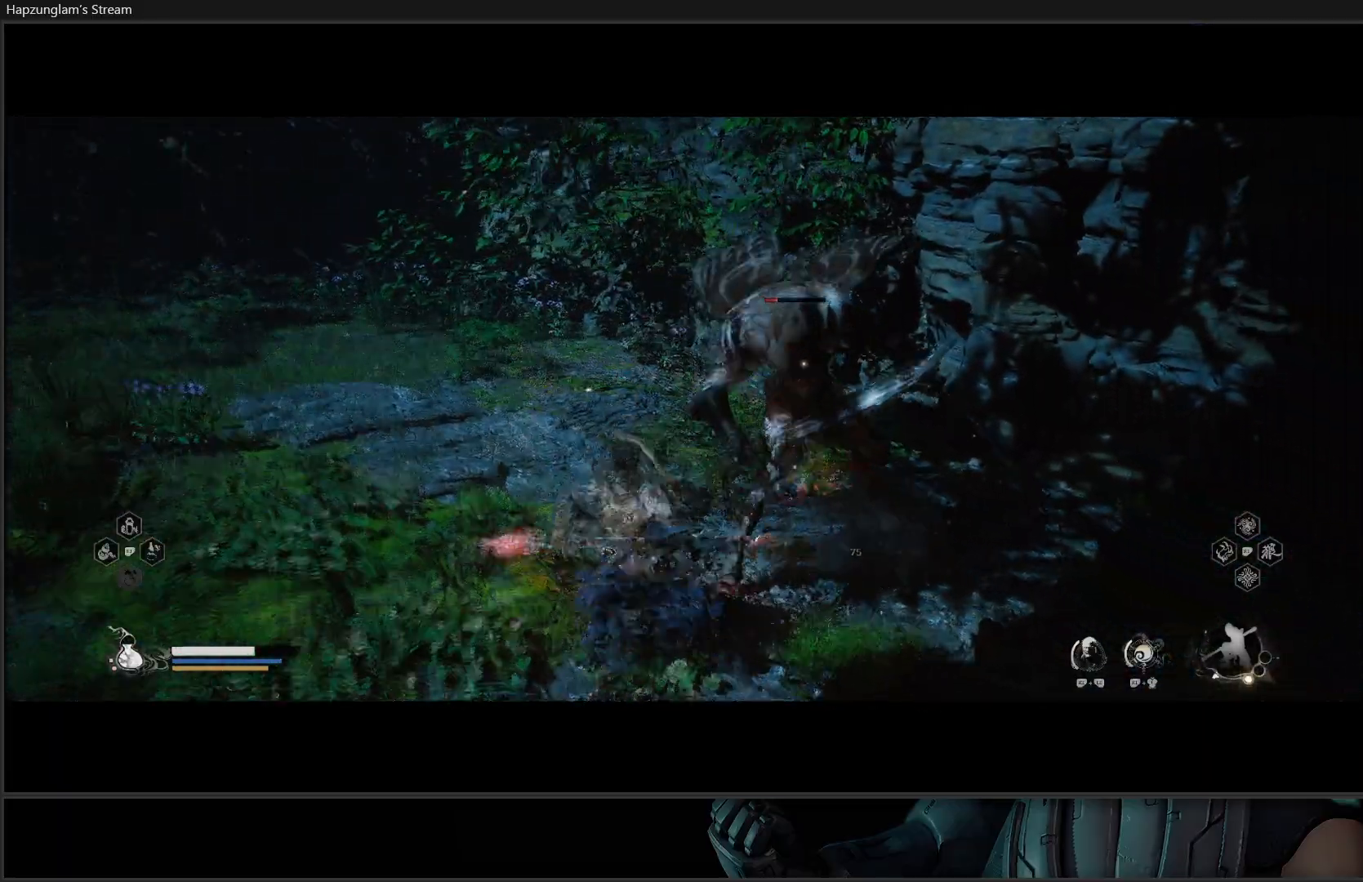
{"buttons": ["X"], "left_stick": "up-right", "right_stick": "center", "events": [[67, "X", "up"], [150, "X", "down"], [200, "X", "up"], [434, "X", "down"]]}
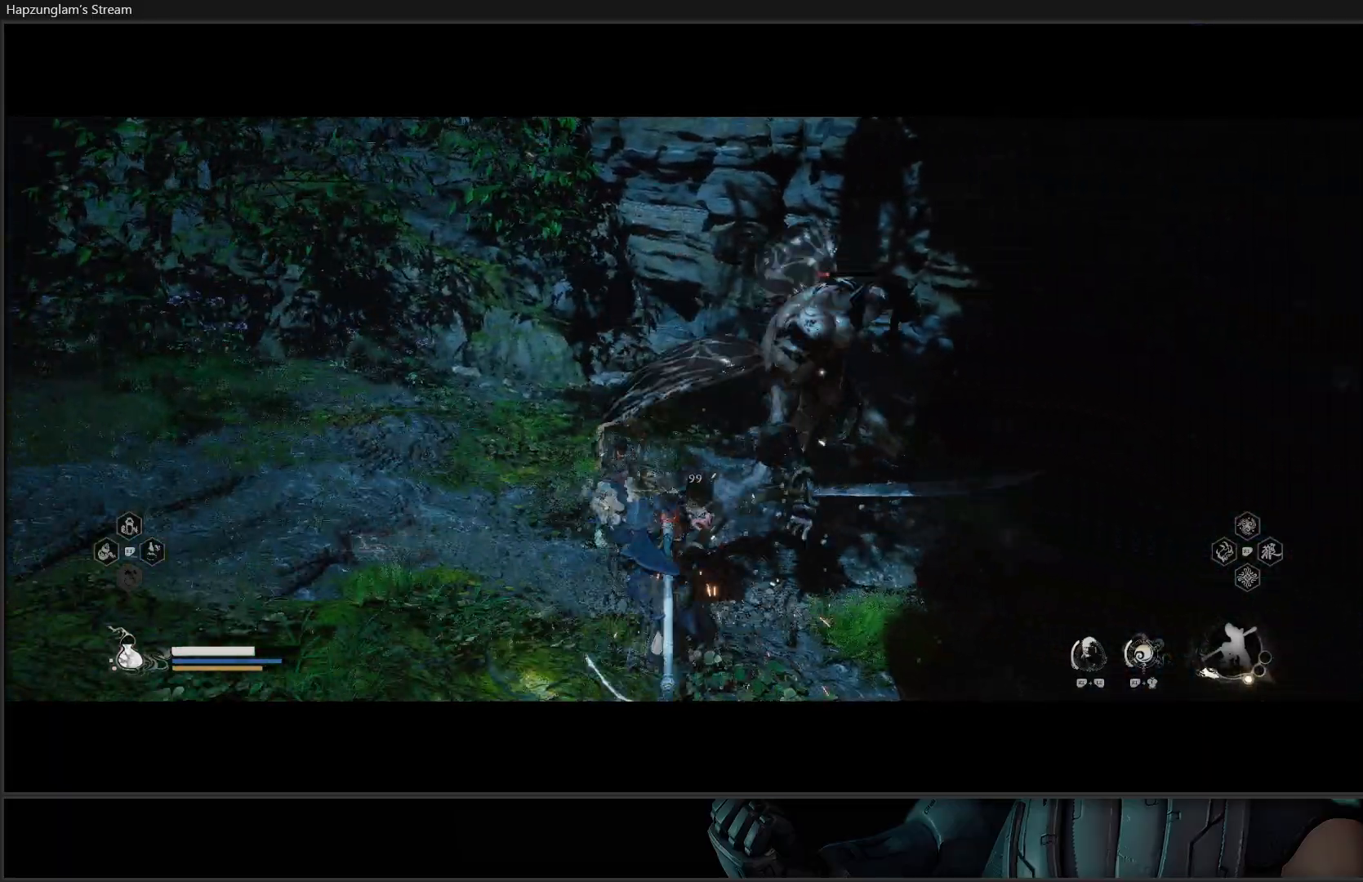
{"buttons": ["X"], "left_stick": "up-right", "right_stick": "center", "events": [[16, "X", "up"], [83, "X", "down"], [150, "X", "up"], [200, "X", "down"], [267, "X", "up"], [350, "X", "down"], [417, "X", "up"], [484, "X", "down"]]}
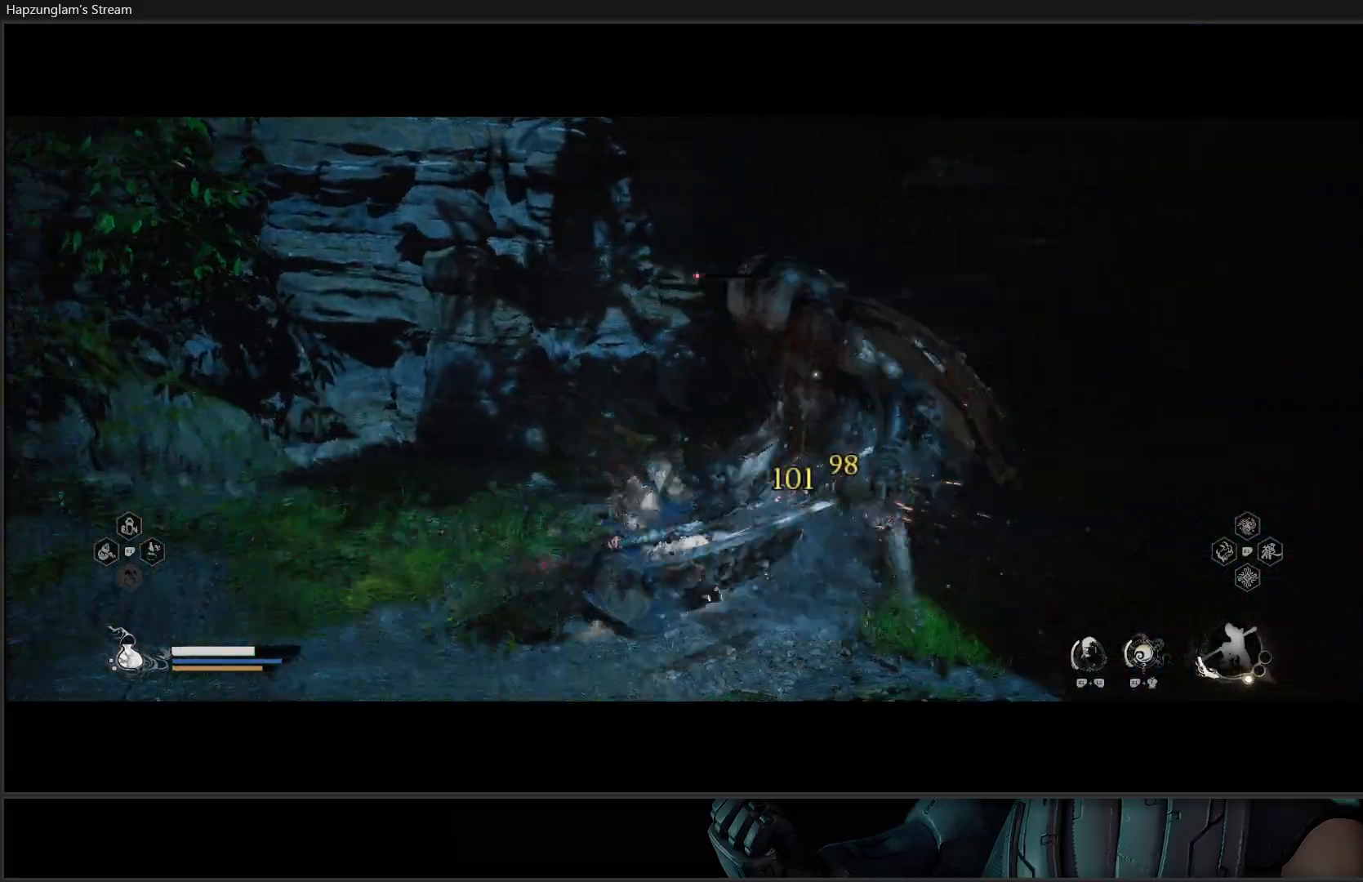
{"buttons": [], "left_stick": "right", "right_stick": "center", "events": [[67, "X", "up"], [134, "X", "down"], [200, "X", "up"], [284, "X", "down"], [351, "X", "up"], [417, "X", "down"], [467, "left_stick", "right"], [484, "X", "up"]]}
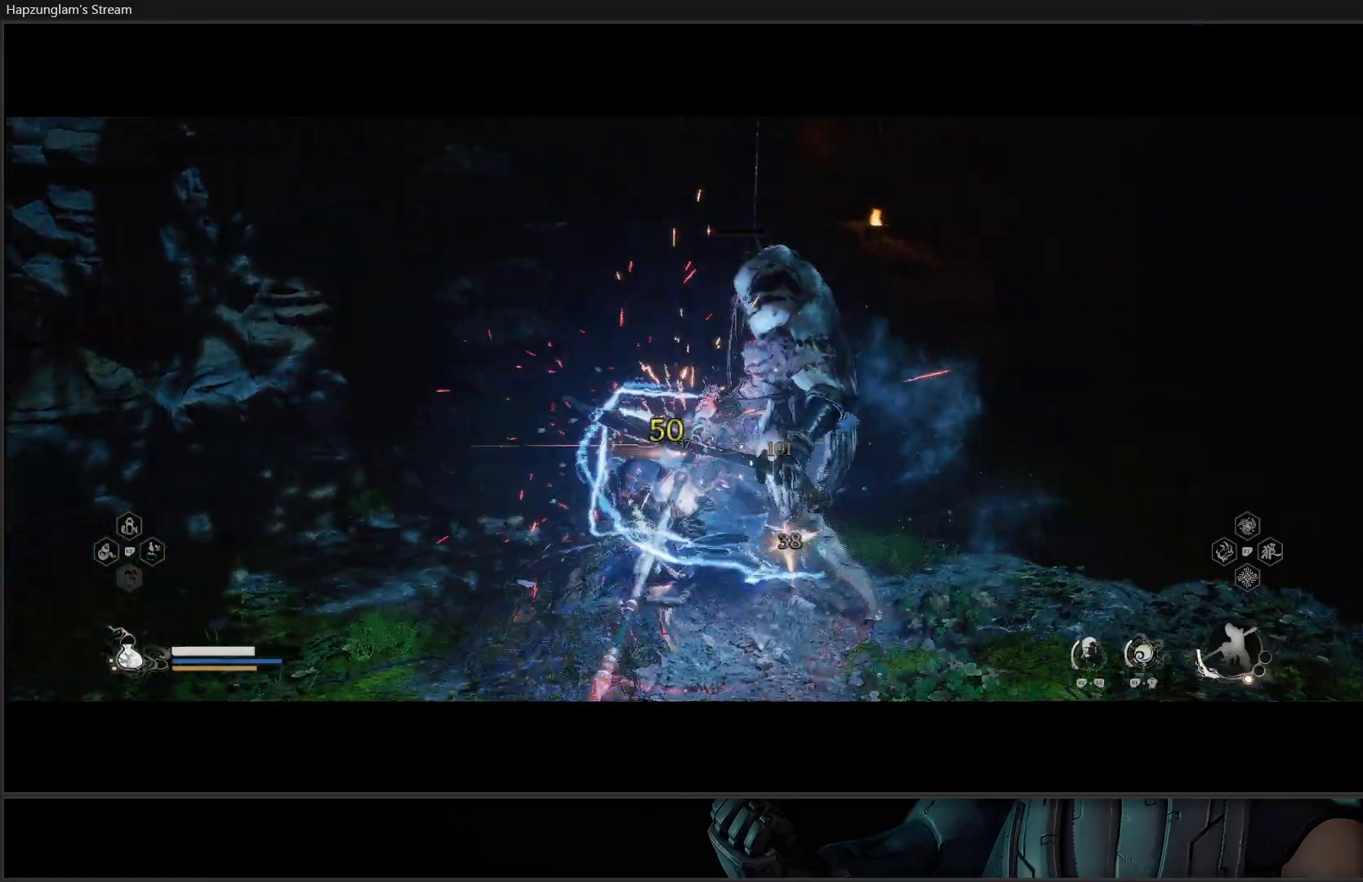
{"buttons": ["X"], "left_stick": "up-right", "right_stick": "center", "events": [[66, "X", "down"], [150, "X", "up"], [217, "X", "down"], [283, "X", "up"], [367, "X", "down"], [433, "X", "up"], [500, "X", "down"], [500, "left_stick", "up-right"]]}
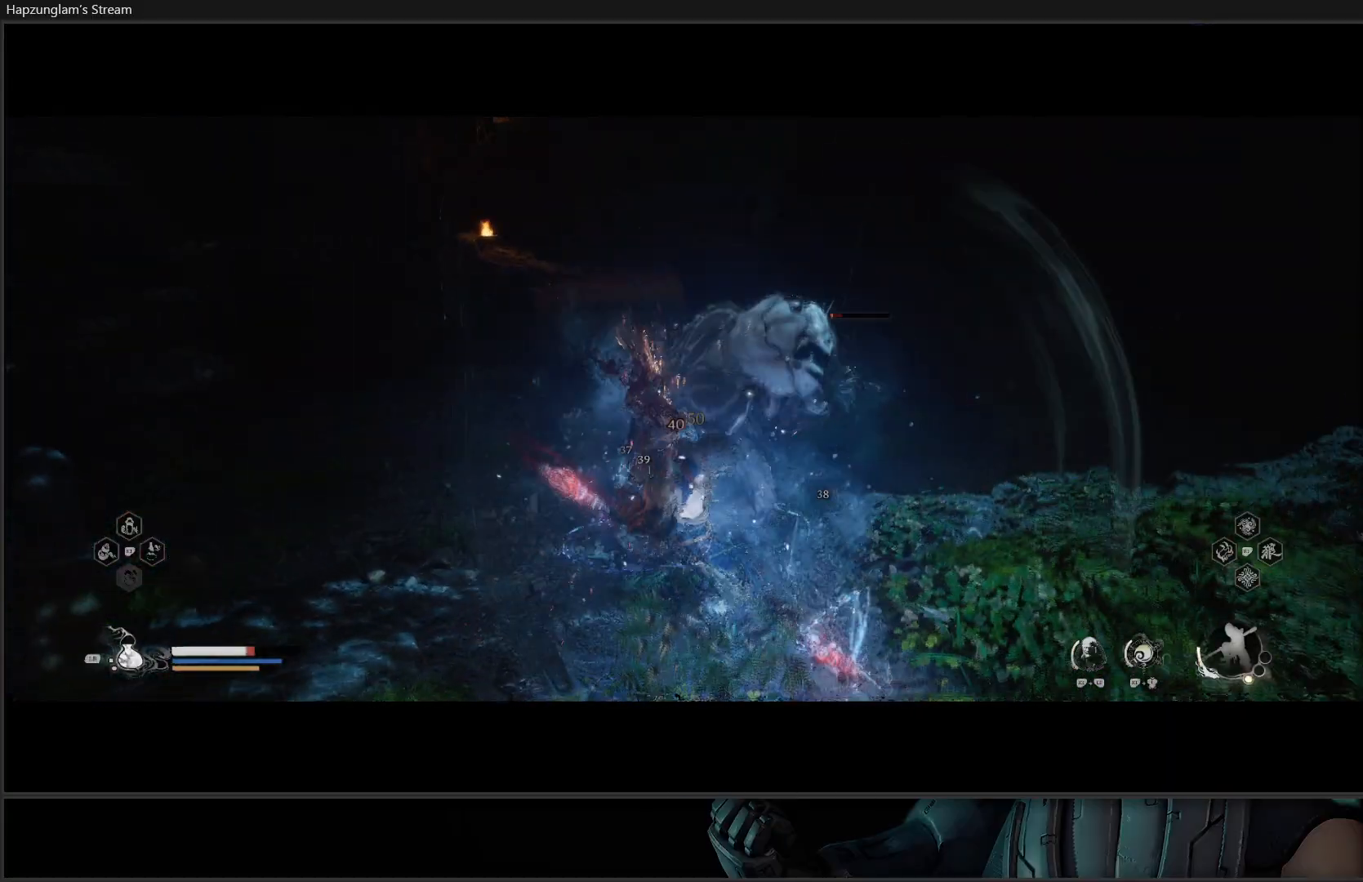
{"buttons": [], "left_stick": "right", "right_stick": "center", "events": [[84, "X", "up"], [150, "X", "down"], [217, "X", "up"], [267, "left_stick", "up"], [284, "X", "down"], [351, "X", "up"], [451, "left_stick", "right"]]}
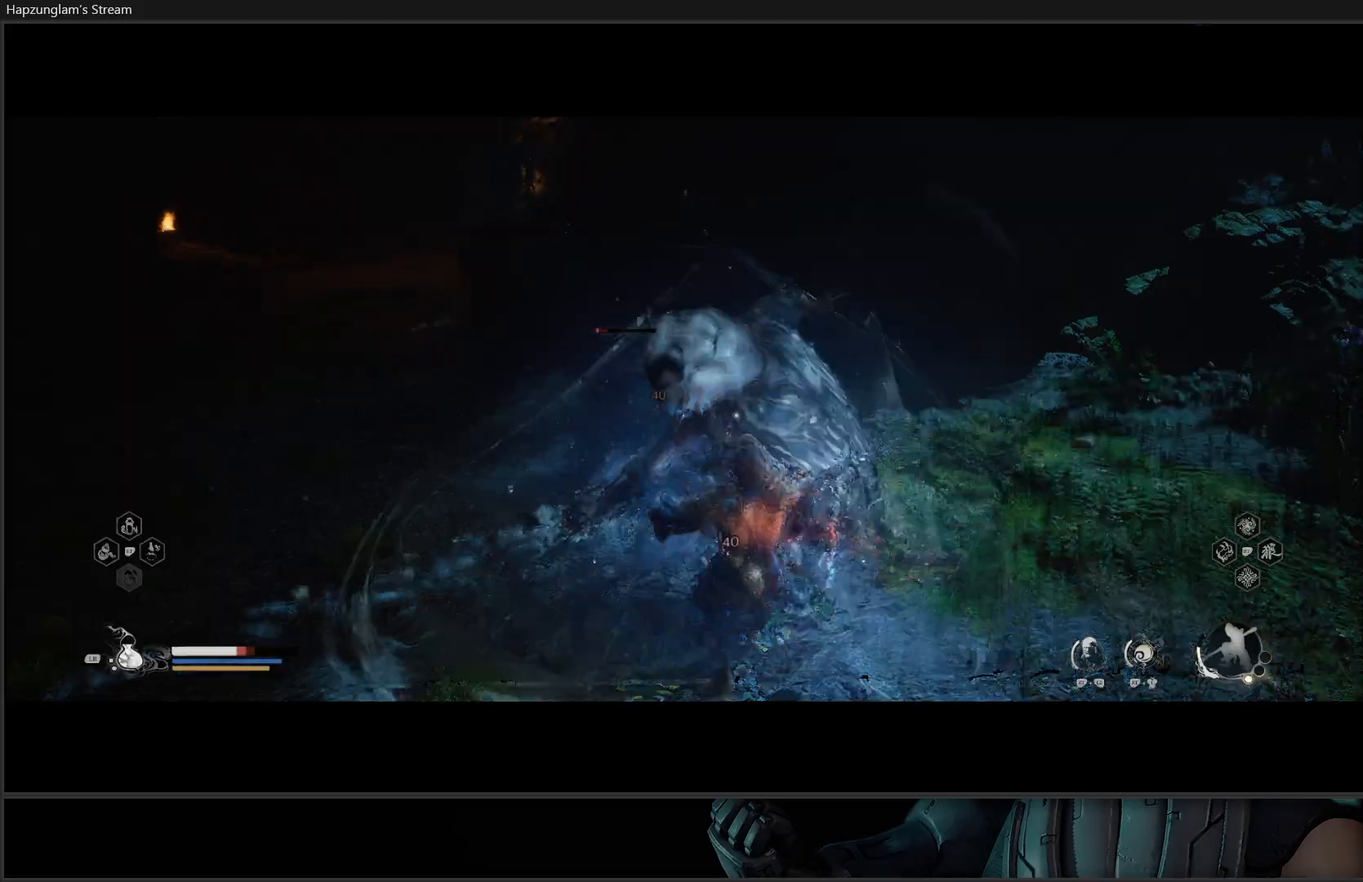
{"buttons": ["B"], "left_stick": "right", "right_stick": "center", "events": [[284, "B", "down"], [400, "B", "up"], [450, "B", "down"]]}
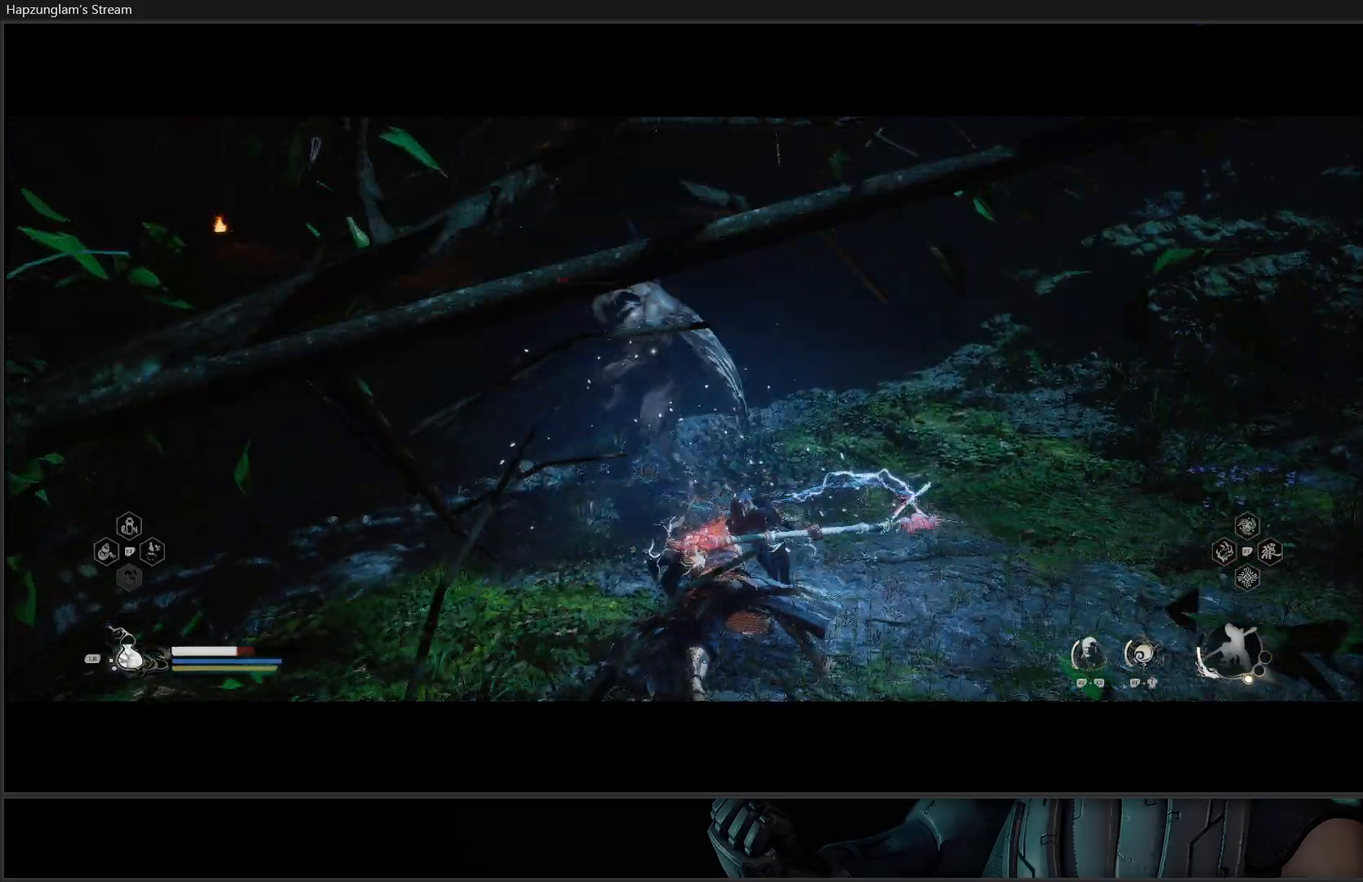
{"buttons": [], "left_stick": "up", "right_stick": "center", "events": [[66, "B", "up"], [100, "B", "down"], [283, "B", "up"], [367, "left_stick", "up"]]}
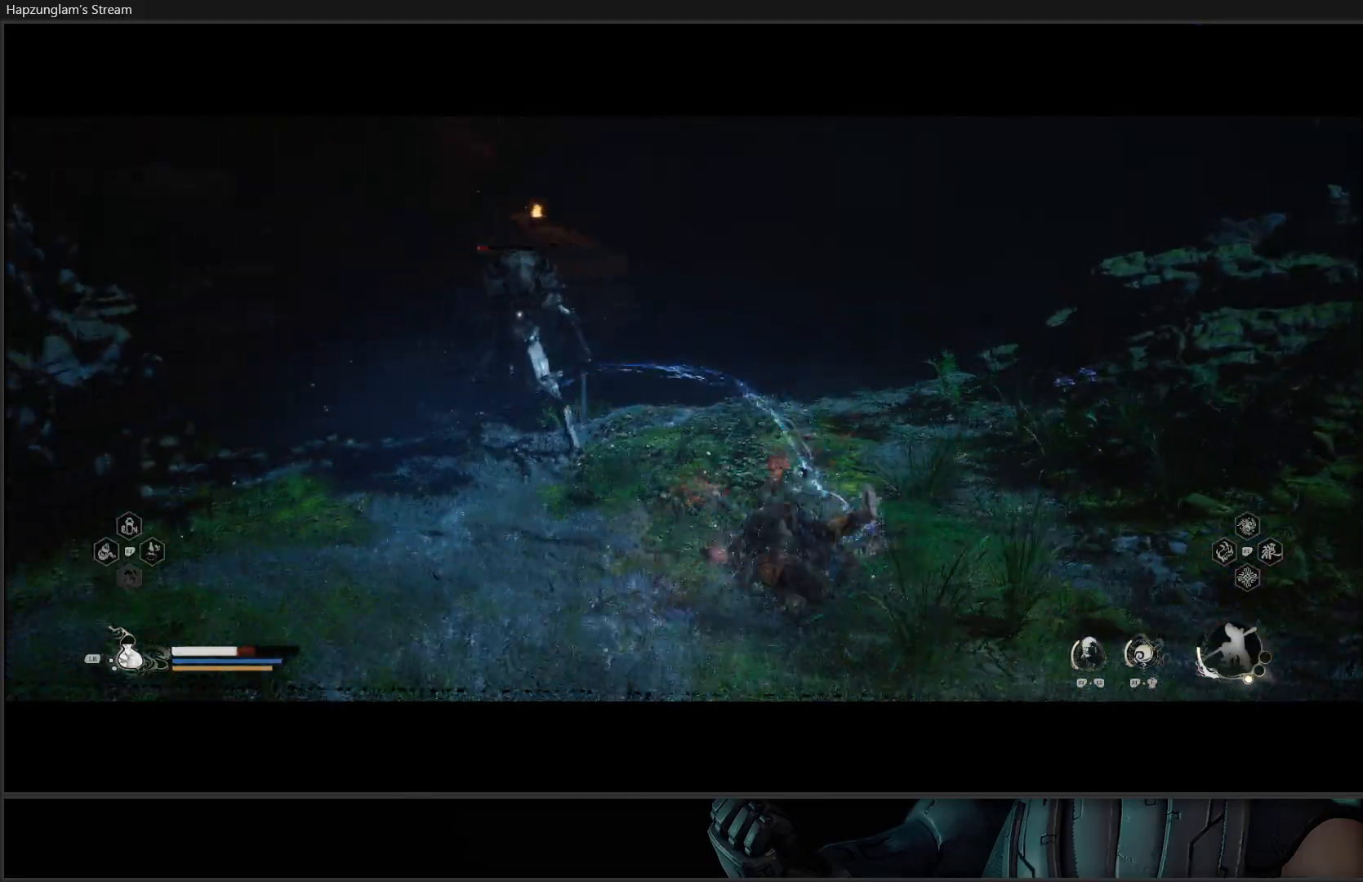
{"buttons": [], "left_stick": "up", "right_stick": "center", "events": []}
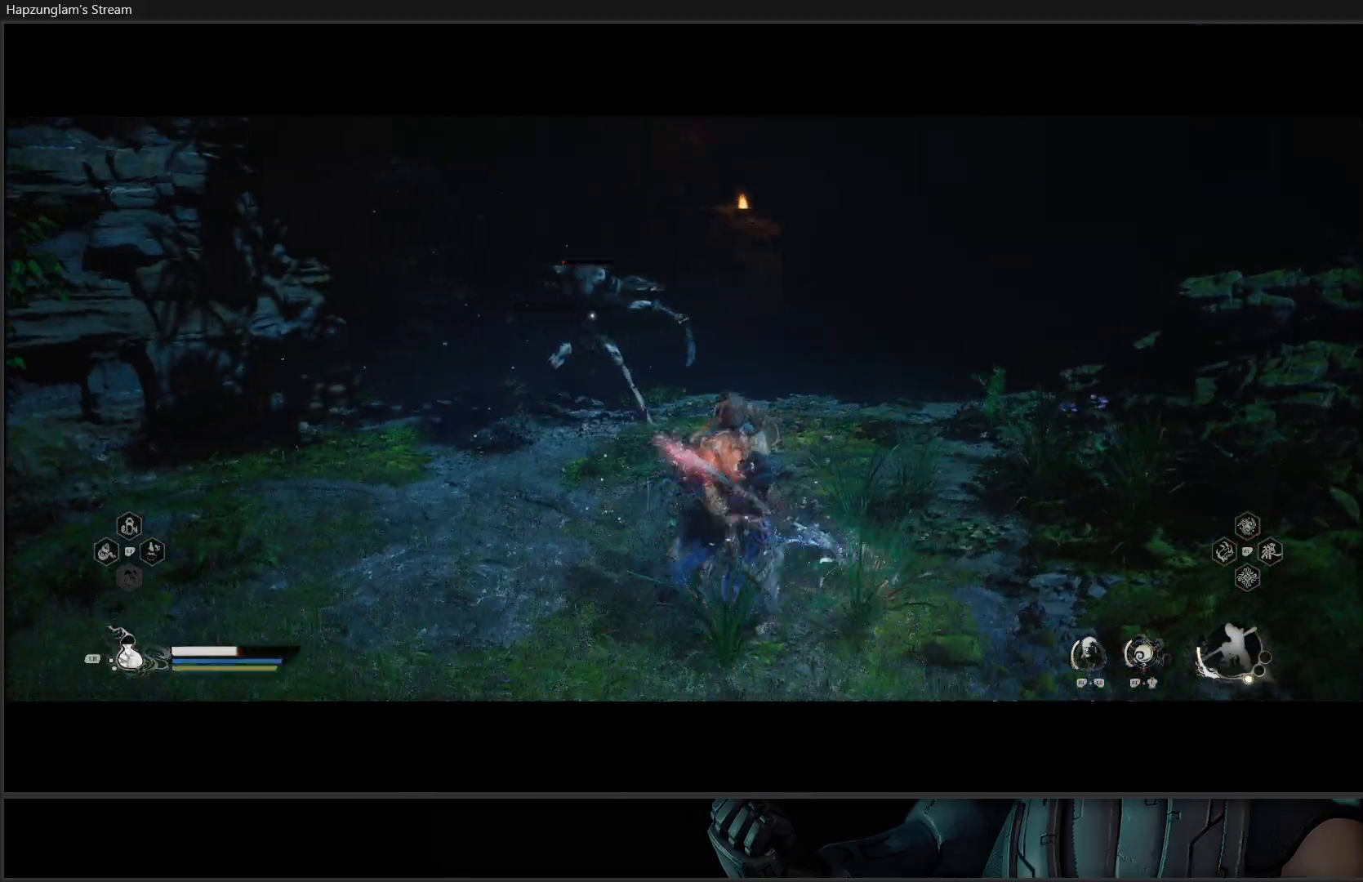
{"buttons": ["X"], "left_stick": "up", "right_stick": "center", "events": [[116, "X", "down"], [216, "X", "up"], [283, "X", "down"], [367, "X", "up"], [433, "X", "down"]]}
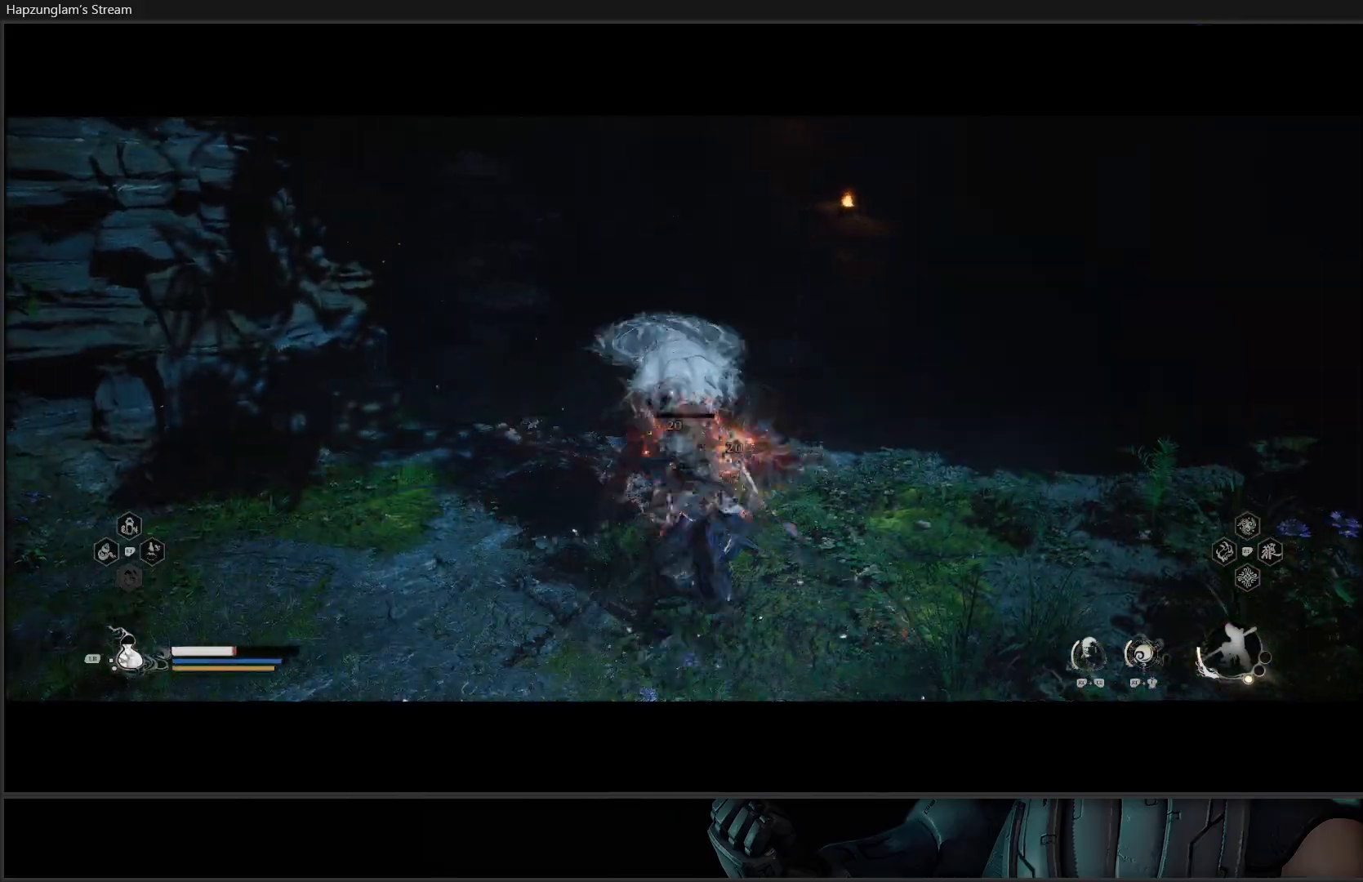
{"buttons": [], "left_stick": "right", "right_stick": "center", "events": [[200, "X", "up"], [284, "X", "down"], [417, "X", "up"], [484, "left_stick", "right"]]}
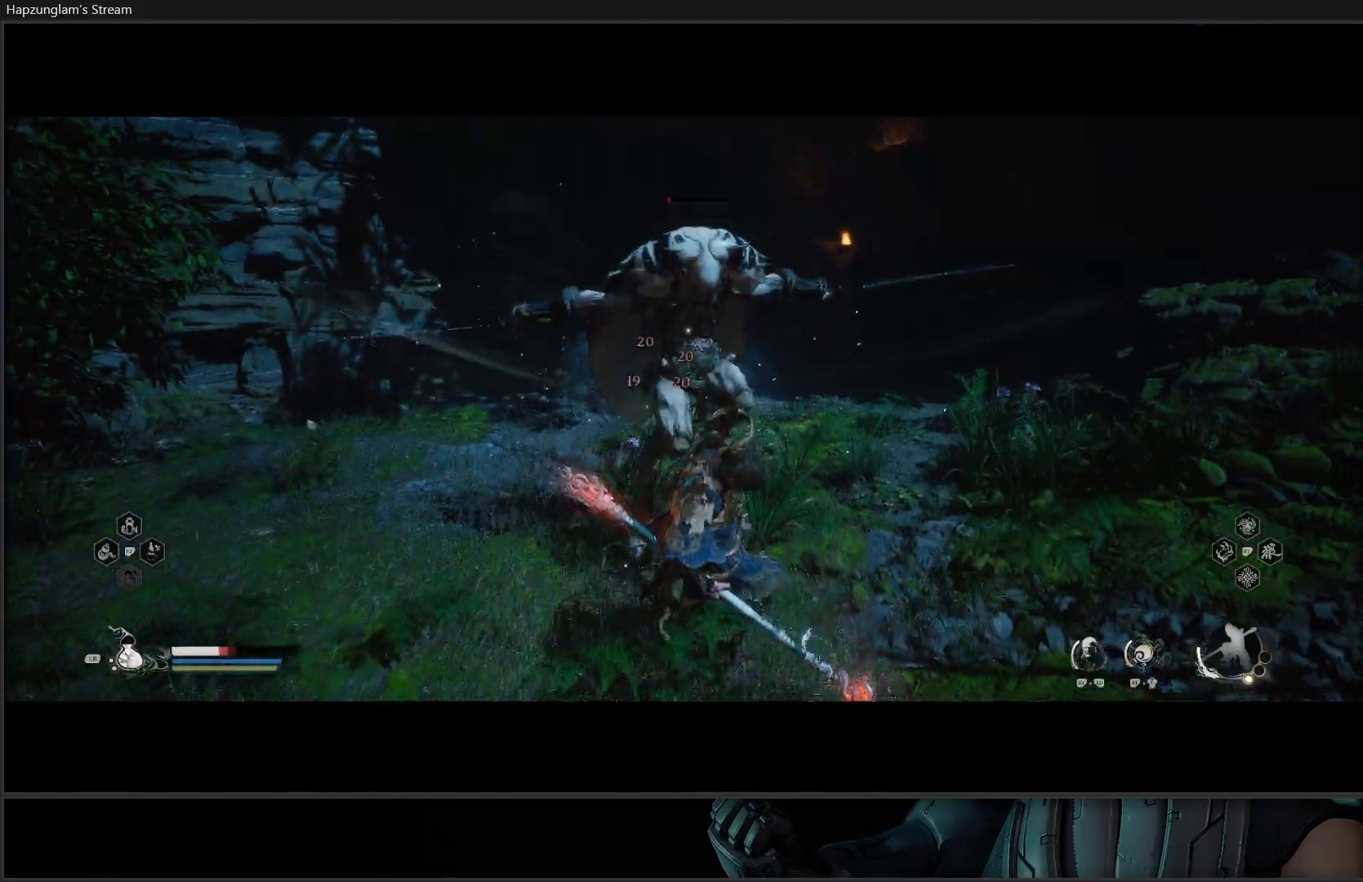
{"buttons": ["B"], "left_stick": "up-left", "right_stick": "center", "events": [[50, "left_stick", "down"], [133, "left_stick", "left"], [166, "B", "down"], [250, "B", "up"], [317, "B", "down"], [317, "left_stick", "up-left"], [450, "B", "up"], [483, "B", "down"]]}
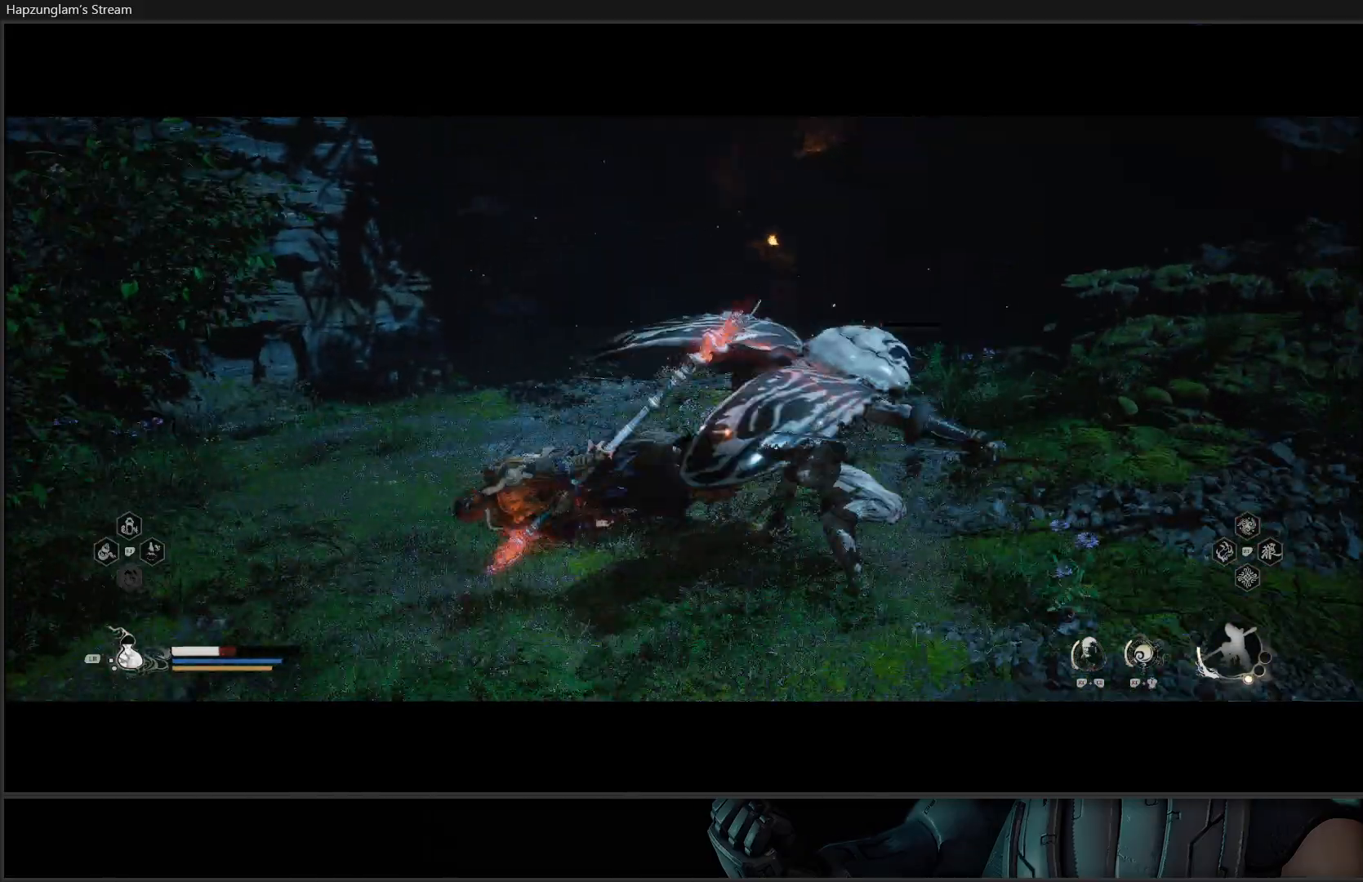
{"buttons": [], "left_stick": "up-right", "right_stick": "center", "events": [[100, "B", "up"], [184, "left_stick", "up-right"]]}
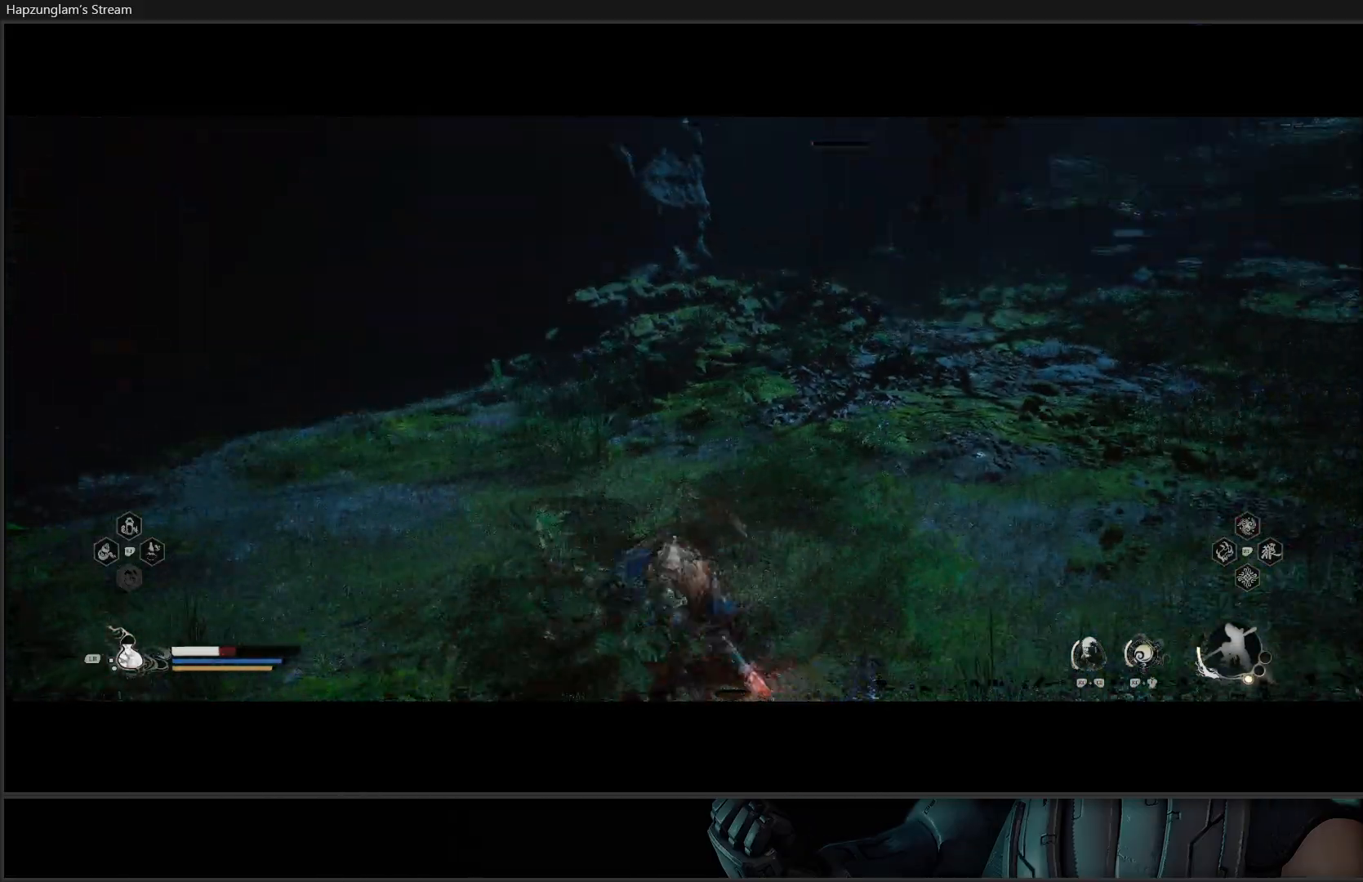
{"buttons": [], "left_stick": "left", "right_stick": "center", "events": [[33, "left_stick", "up"], [150, "left_stick", "up-left"], [266, "left_stick", "left"], [317, "B", "down"], [400, "B", "up"]]}
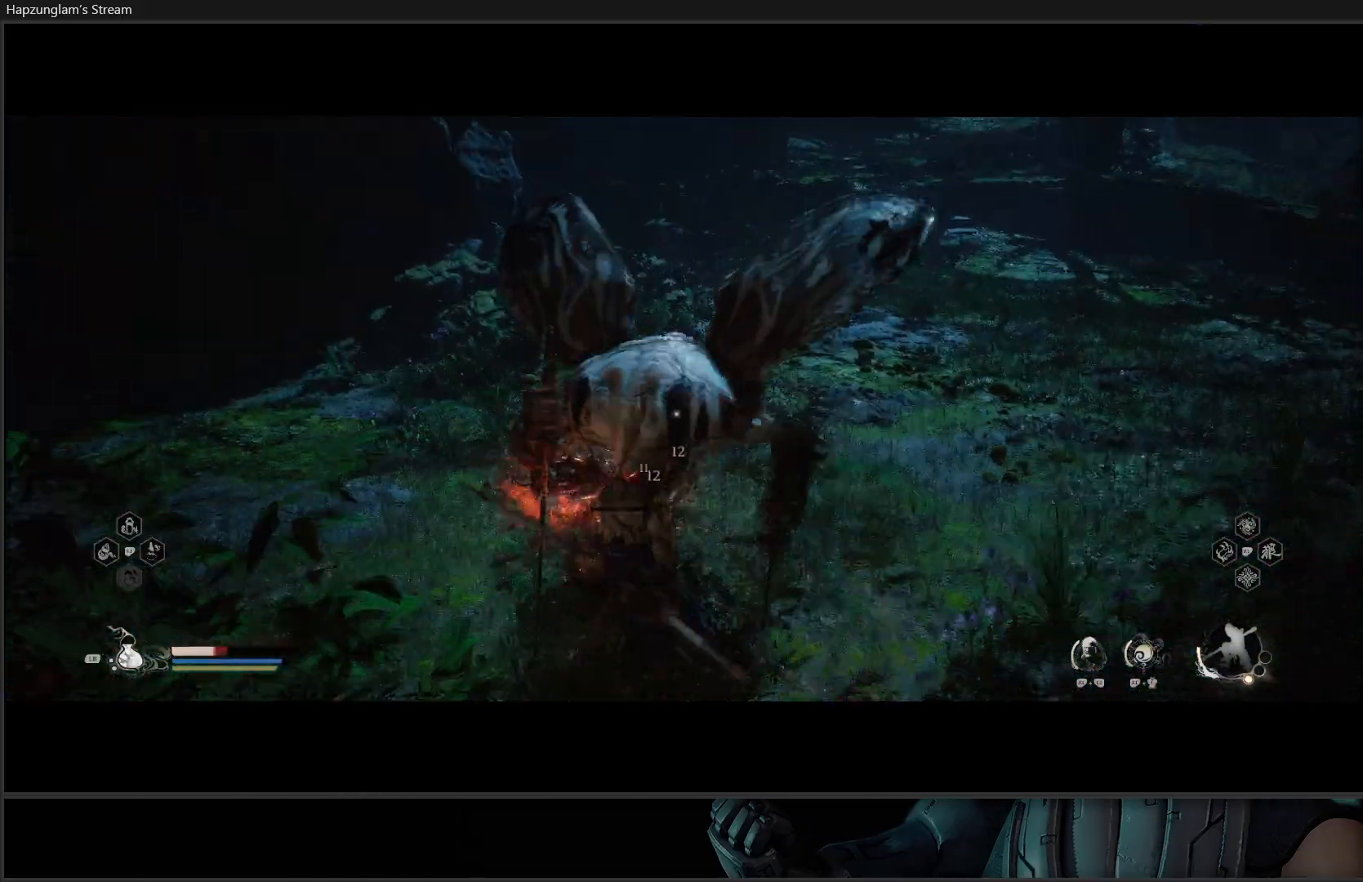
{"buttons": ["B"], "left_stick": "left", "right_stick": "center", "events": [[17, "B", "down"], [134, "B", "up"], [167, "B", "down"], [250, "B", "up"], [317, "B", "down"], [367, "B", "up"], [467, "B", "down"]]}
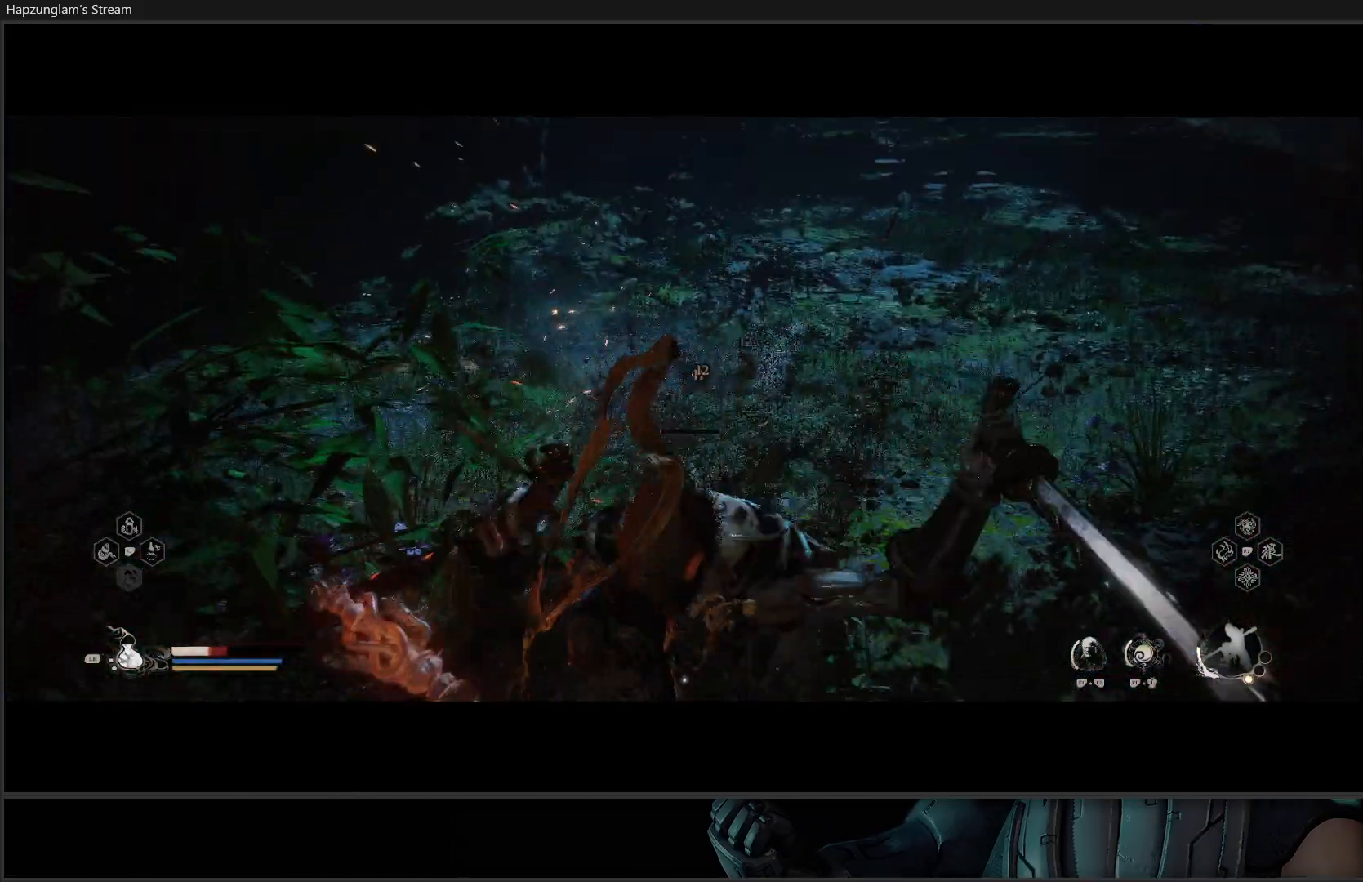
{"buttons": [], "left_stick": "up-left", "right_stick": "center", "events": [[16, "B", "up"], [100, "B", "down"], [166, "B", "up"], [233, "B", "down"], [350, "B", "up"], [467, "left_stick", "up-left"]]}
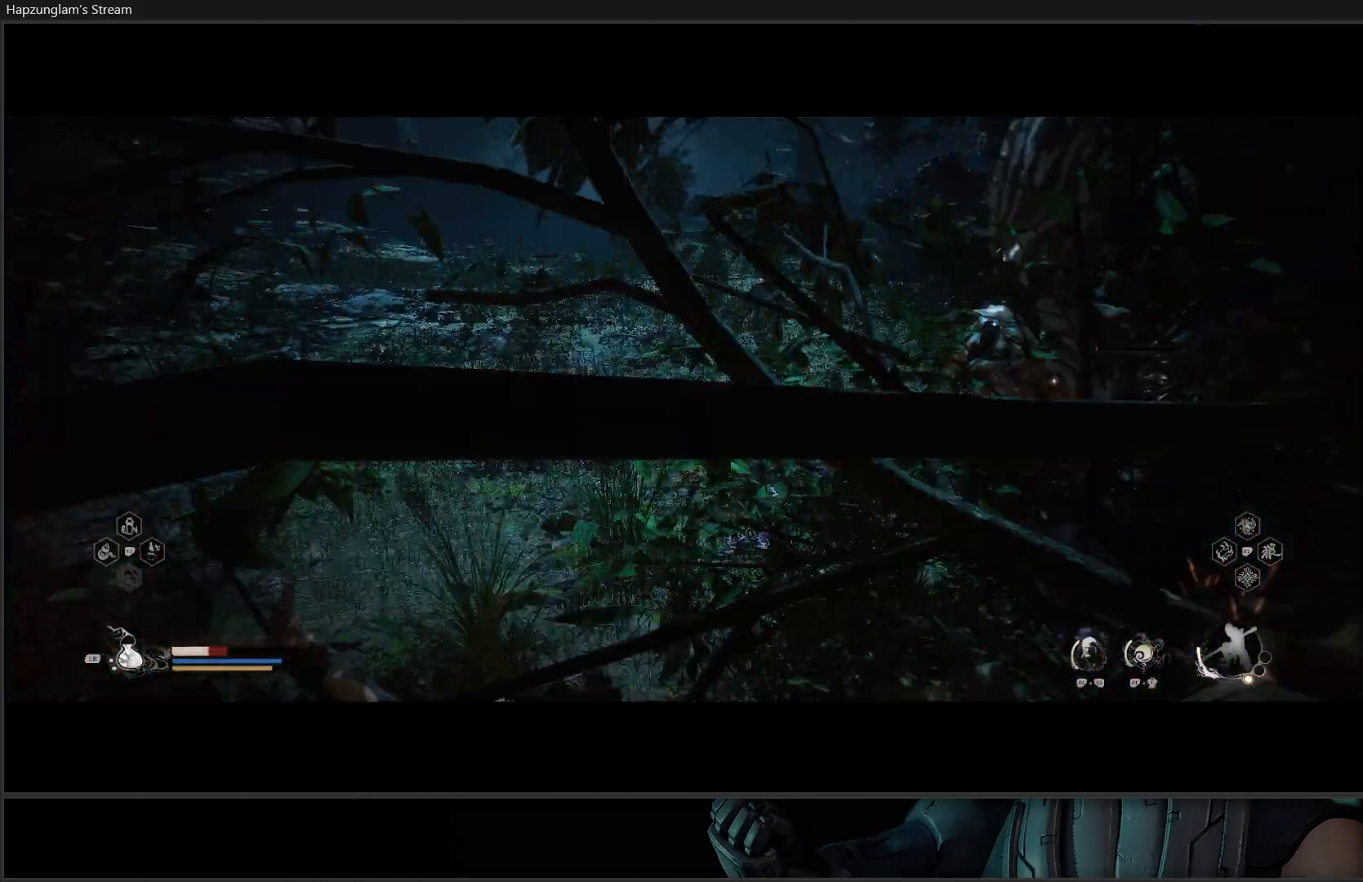
{"buttons": [], "left_stick": "up-right", "right_stick": "center", "events": [[33, "left_stick", "up-right"]]}
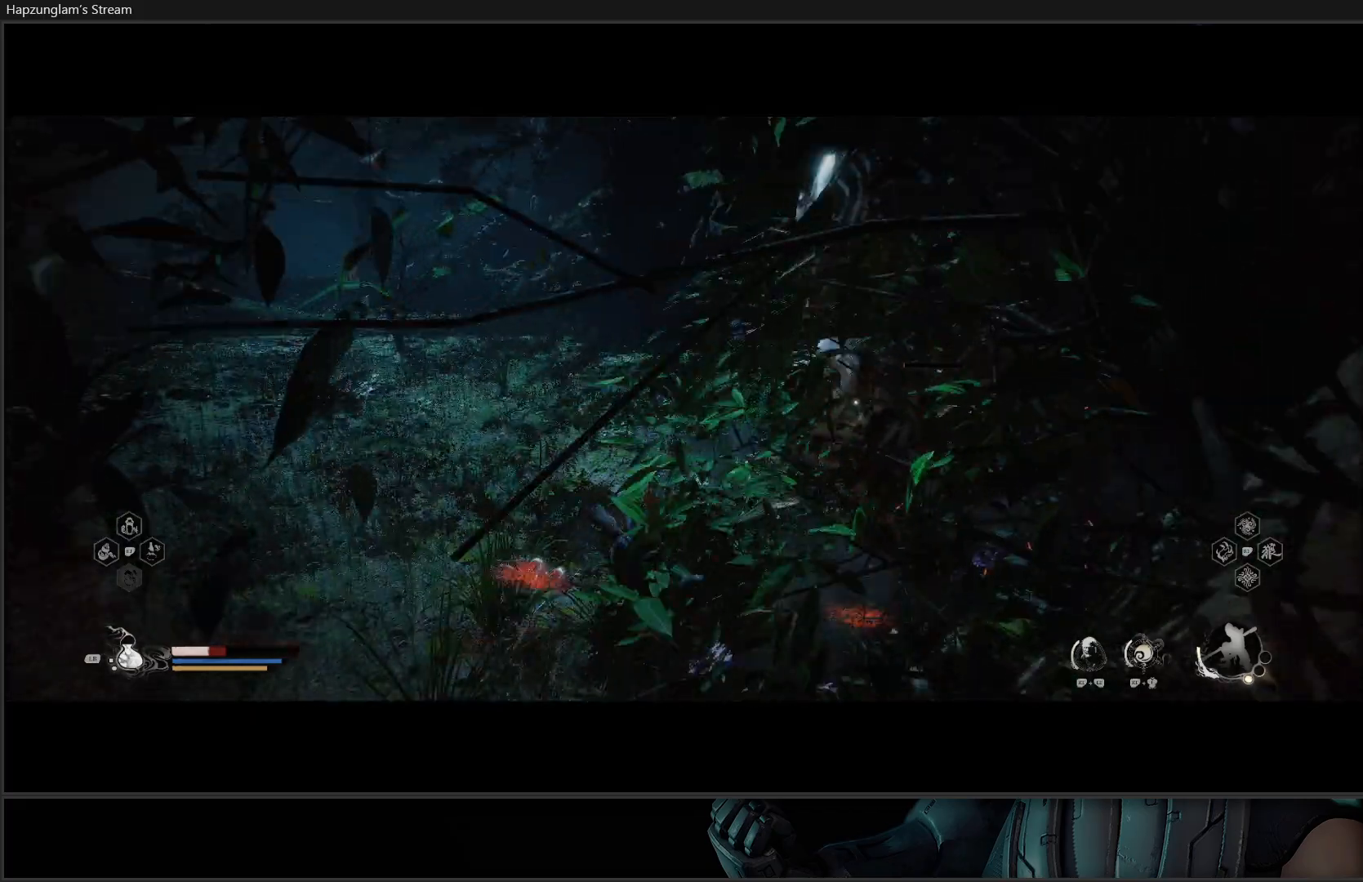
{"buttons": ["R2"], "left_stick": "center", "right_stick": "center", "events": [[233, "R2", "down"], [333, "X", "down"], [350, "left_stick", "center"], [417, "X", "up"]]}
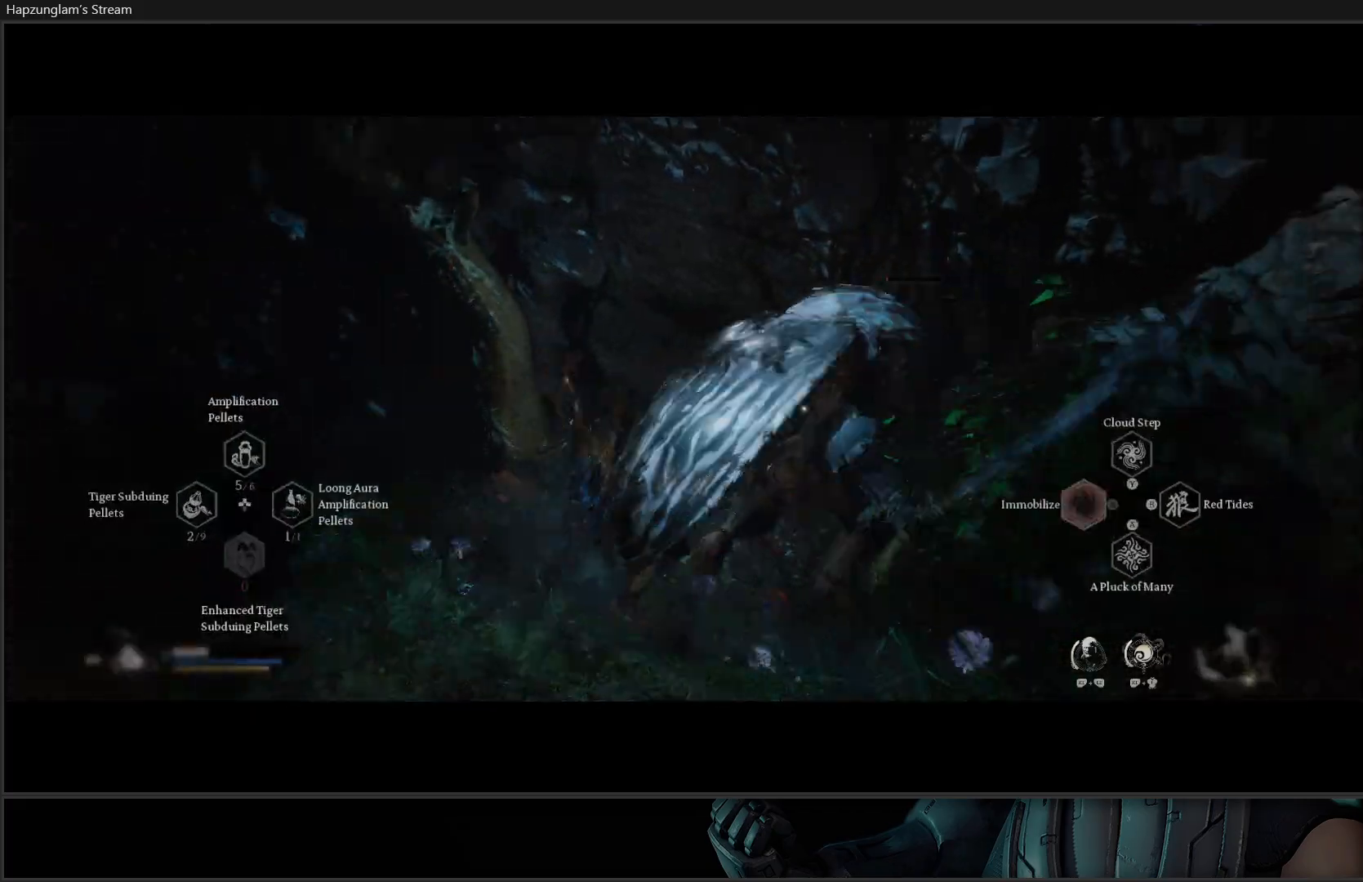
{"buttons": ["R2"], "left_stick": "up-right", "right_stick": "center", "events": [[250, "left_stick", "up-right"]]}
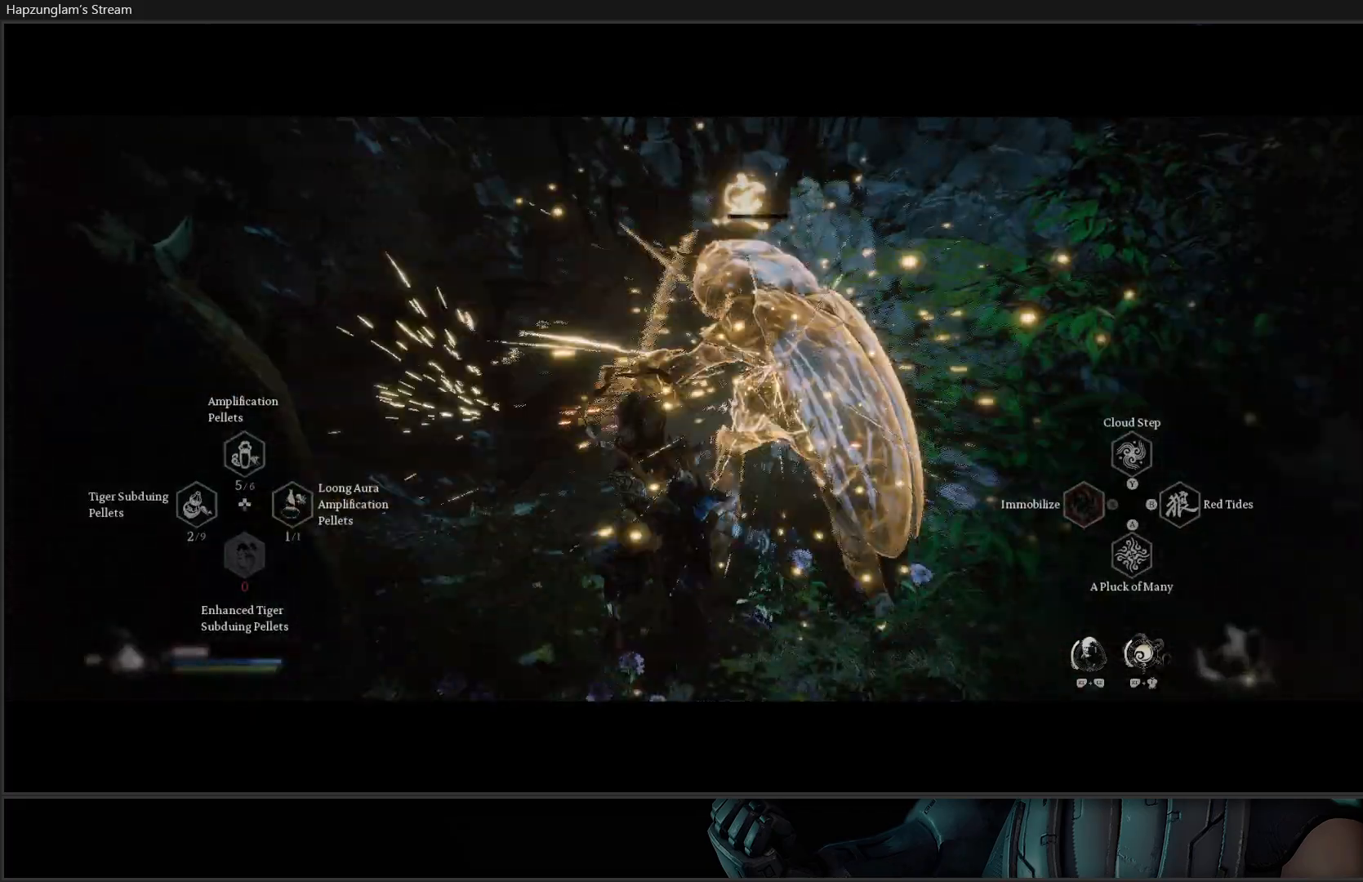
{"buttons": ["X"], "left_stick": "center", "right_stick": "center", "events": [[83, "R2", "up"], [133, "left_stick", "center"], [216, "X", "down"], [283, "X", "up"], [350, "X", "down"], [433, "X", "up"], [483, "X", "down"]]}
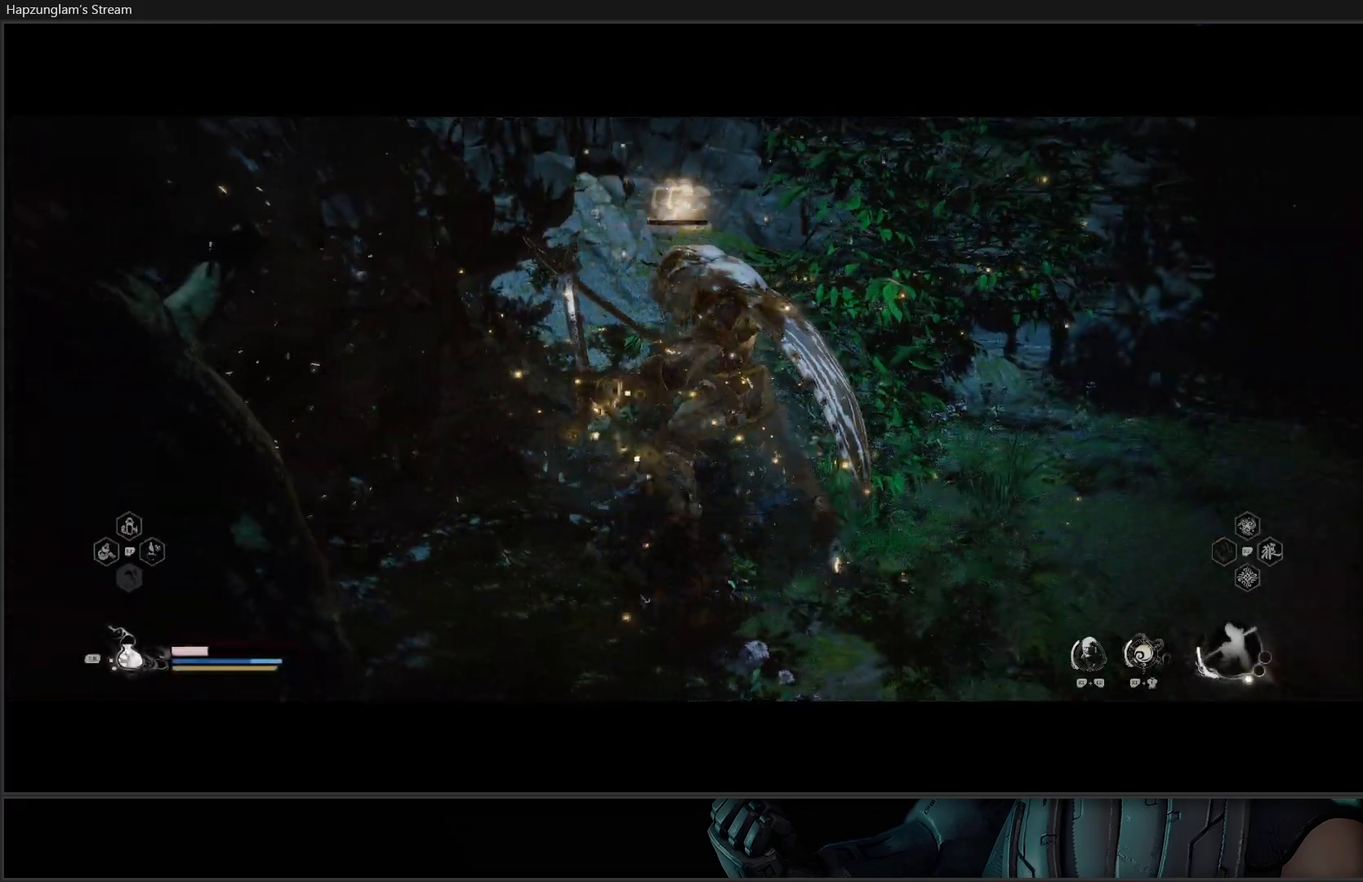
{"buttons": ["X"], "left_stick": "center", "right_stick": "center", "events": [[67, "X", "up"], [133, "X", "down"], [217, "X", "up"], [267, "X", "down"], [350, "X", "up"], [434, "X", "down"]]}
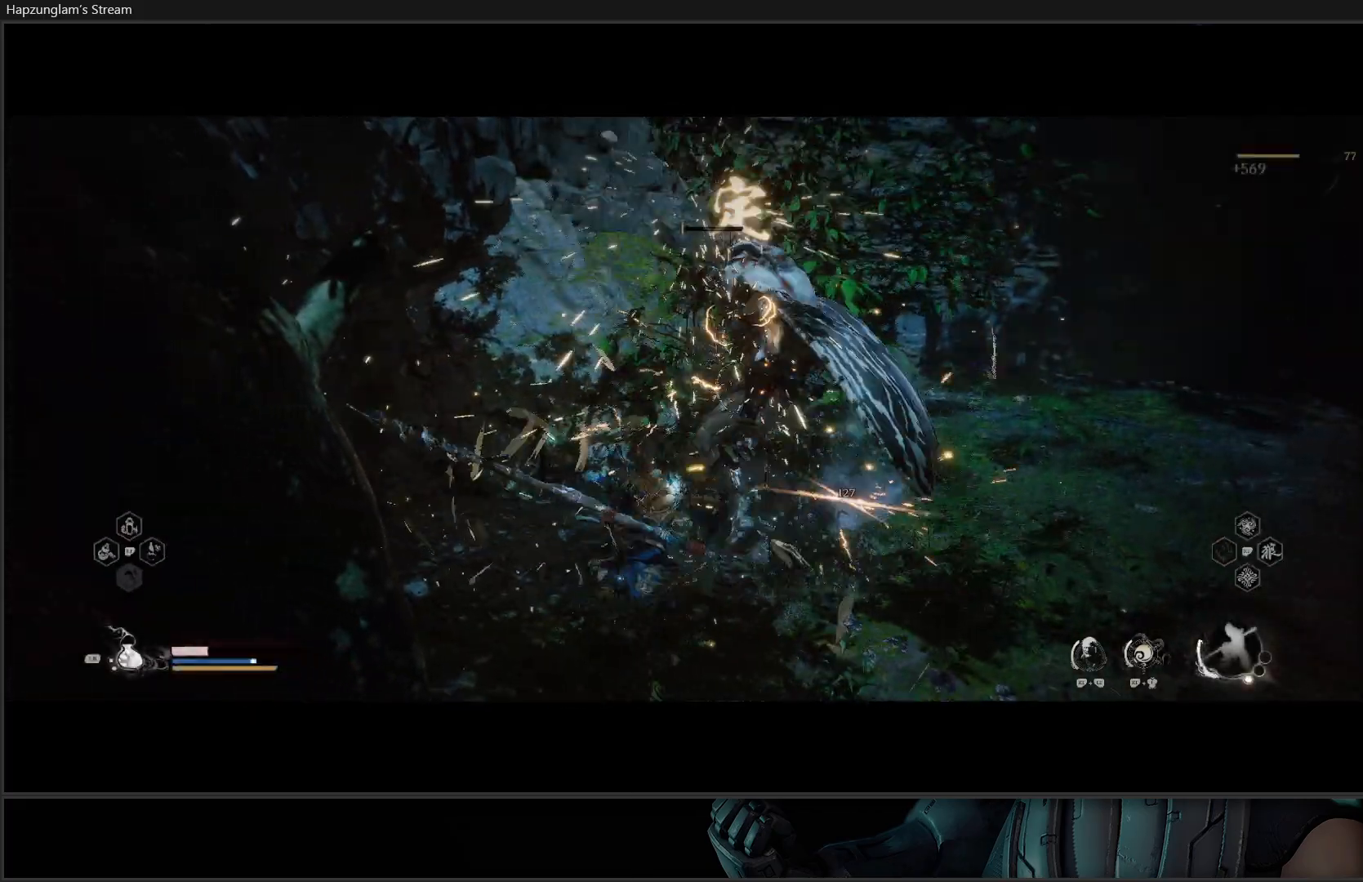
{"buttons": [], "left_stick": "center", "right_stick": "center", "events": [[16, "X", "up"], [116, "X", "down"], [150, "X", "up"]]}
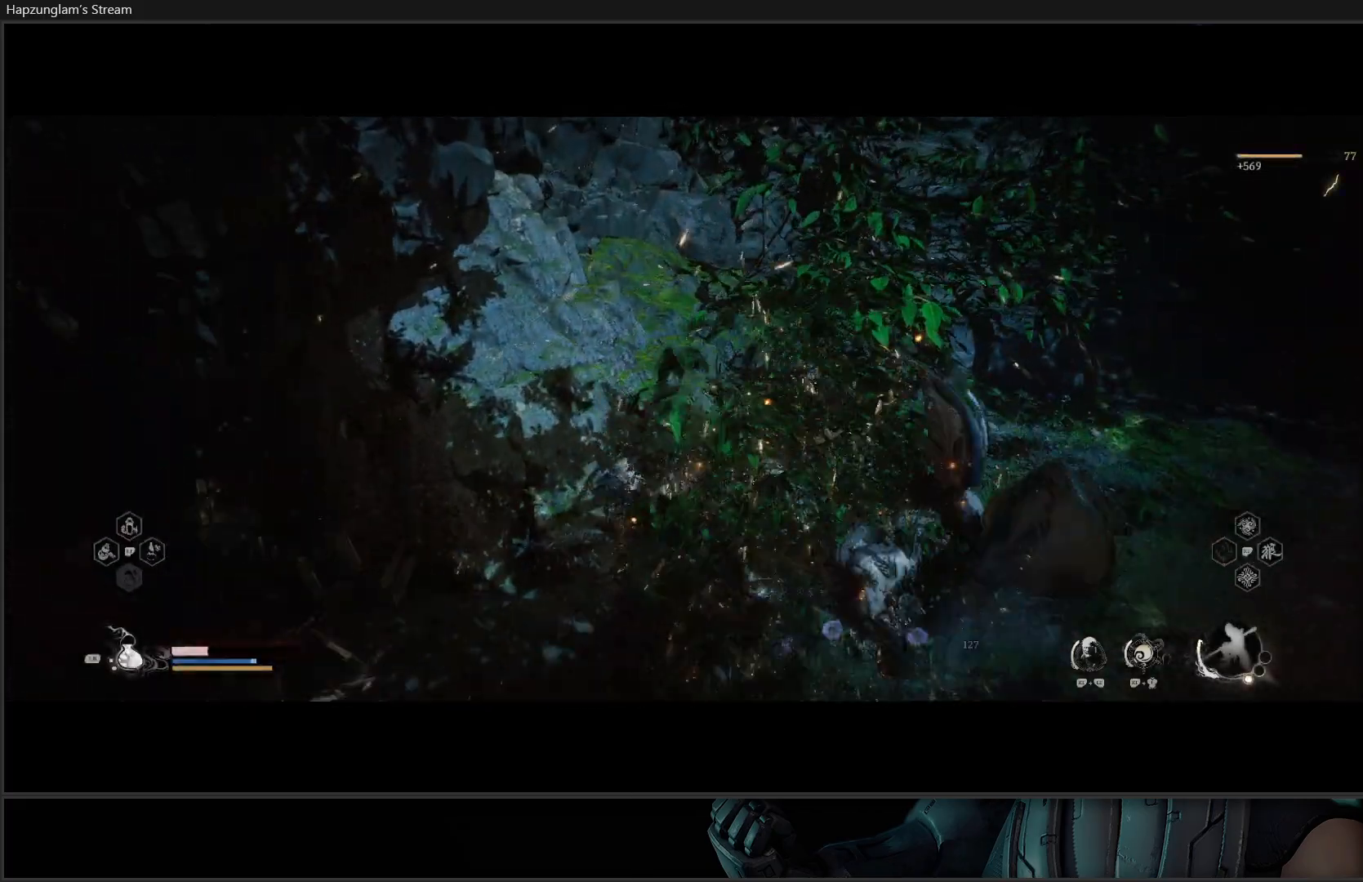
{"buttons": [], "left_stick": "up-right", "right_stick": "right", "events": [[67, "right_stick", "right"], [134, "left_stick", "up-right"]]}
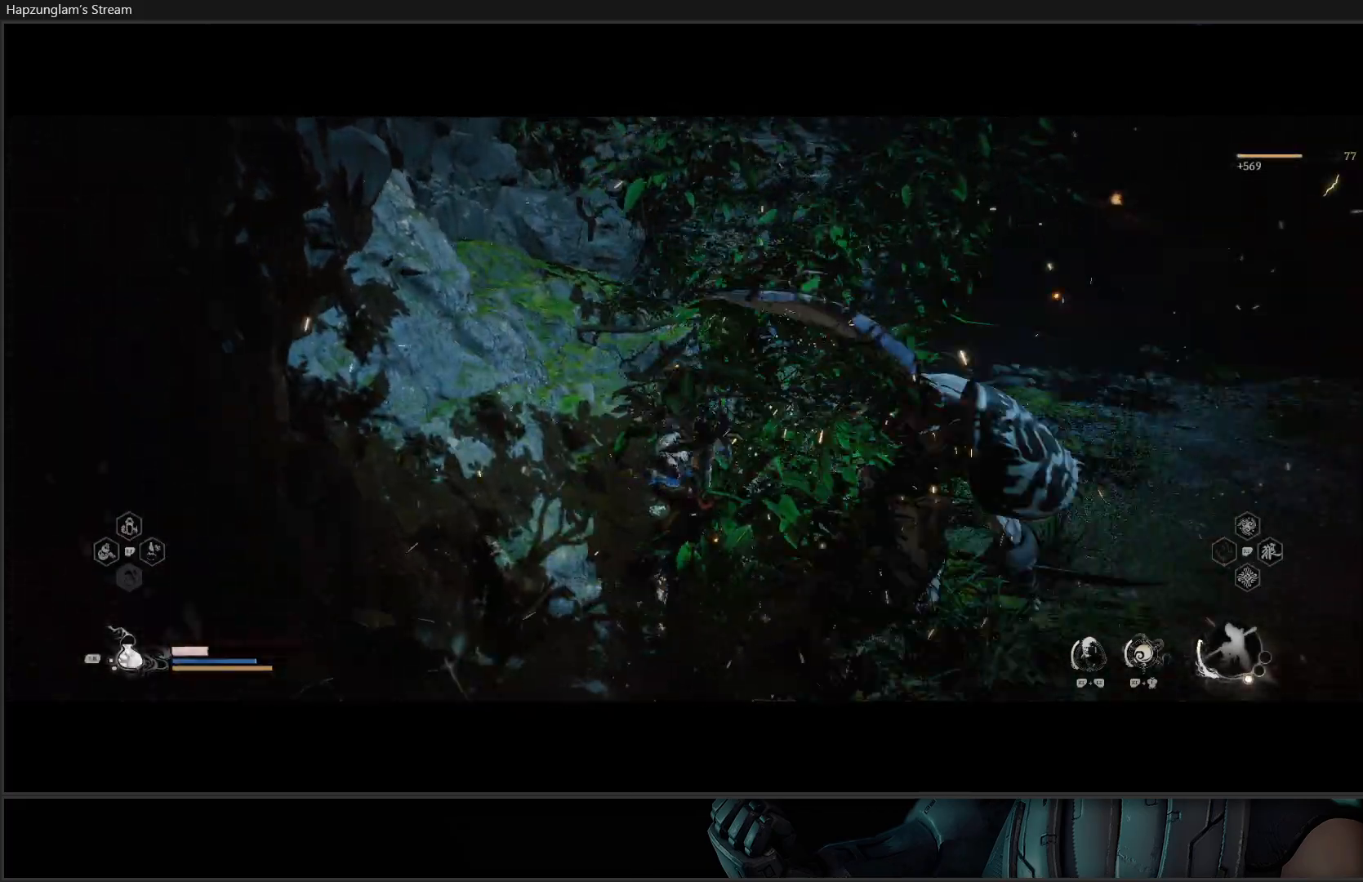
{"buttons": [], "left_stick": "up", "right_stick": "right", "events": [[417, "left_stick", "up"]]}
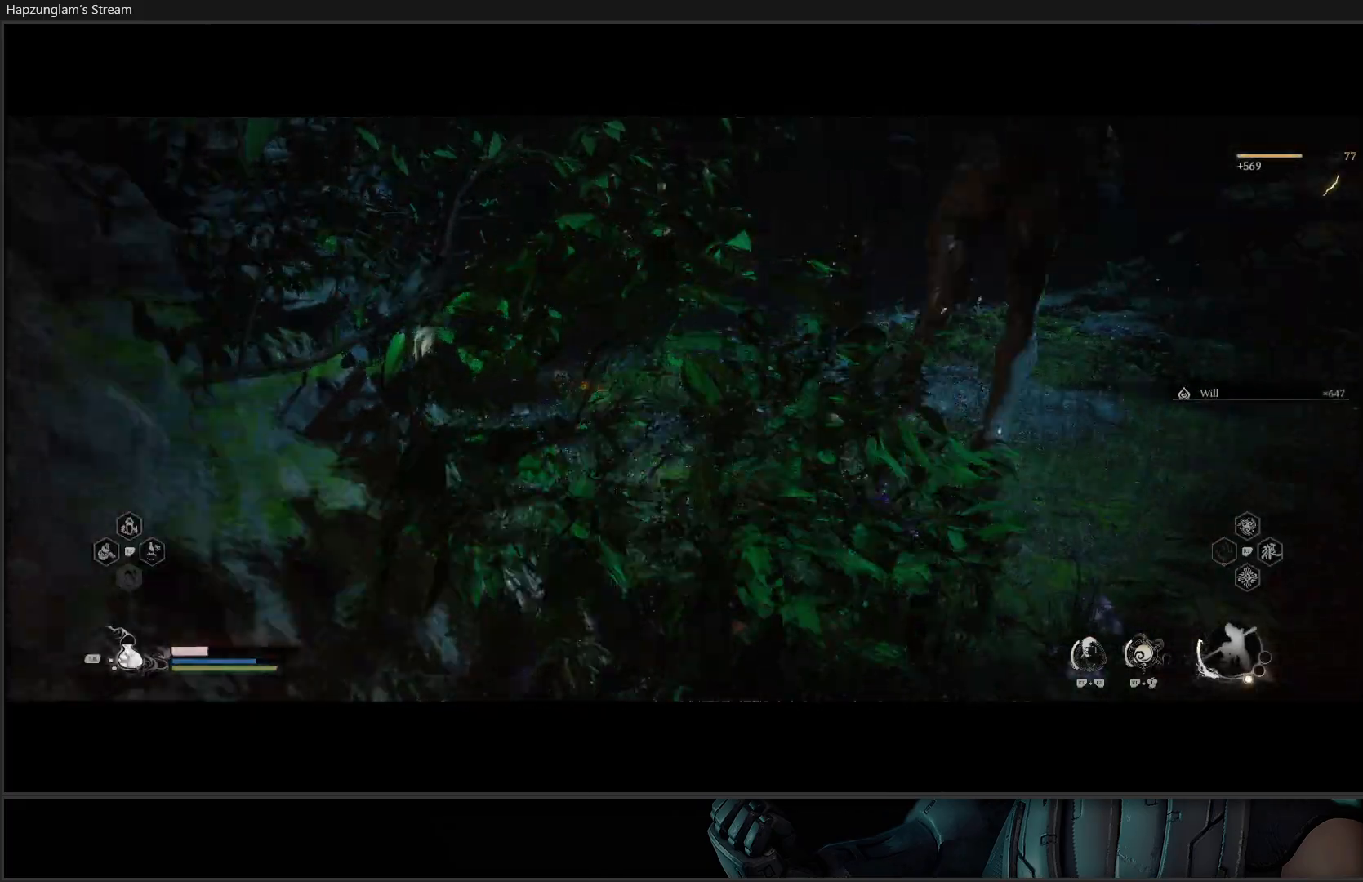
{"buttons": [], "left_stick": "up-right", "right_stick": "right", "events": [[117, "right_stick", "center"], [334, "left_stick", "up-right"], [417, "right_stick", "right"]]}
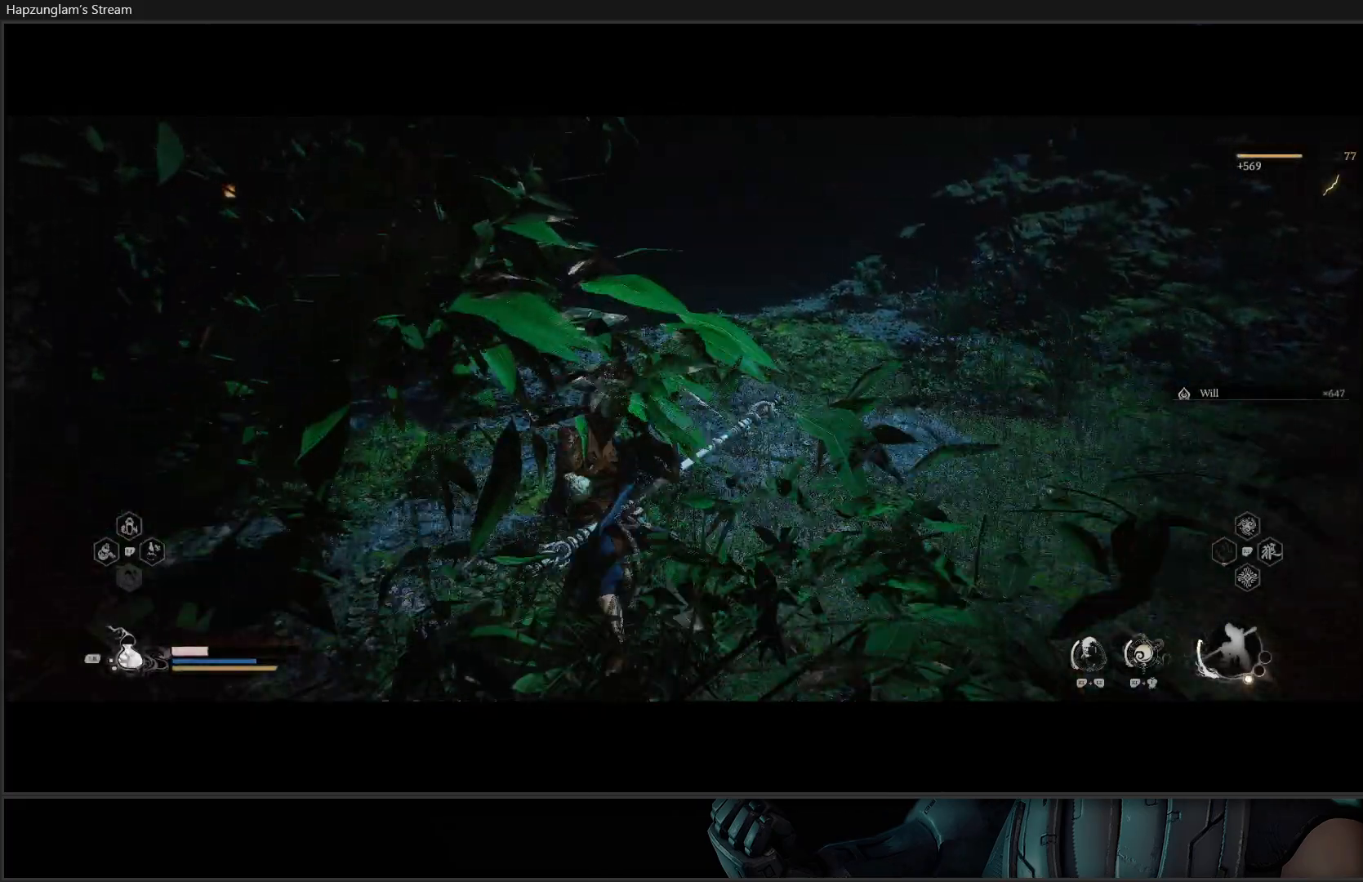
{"buttons": [], "left_stick": "up", "right_stick": "right", "events": [[66, "left_stick", "up-left"], [133, "L1", "down"], [283, "L1", "up"], [333, "left_stick", "up"]]}
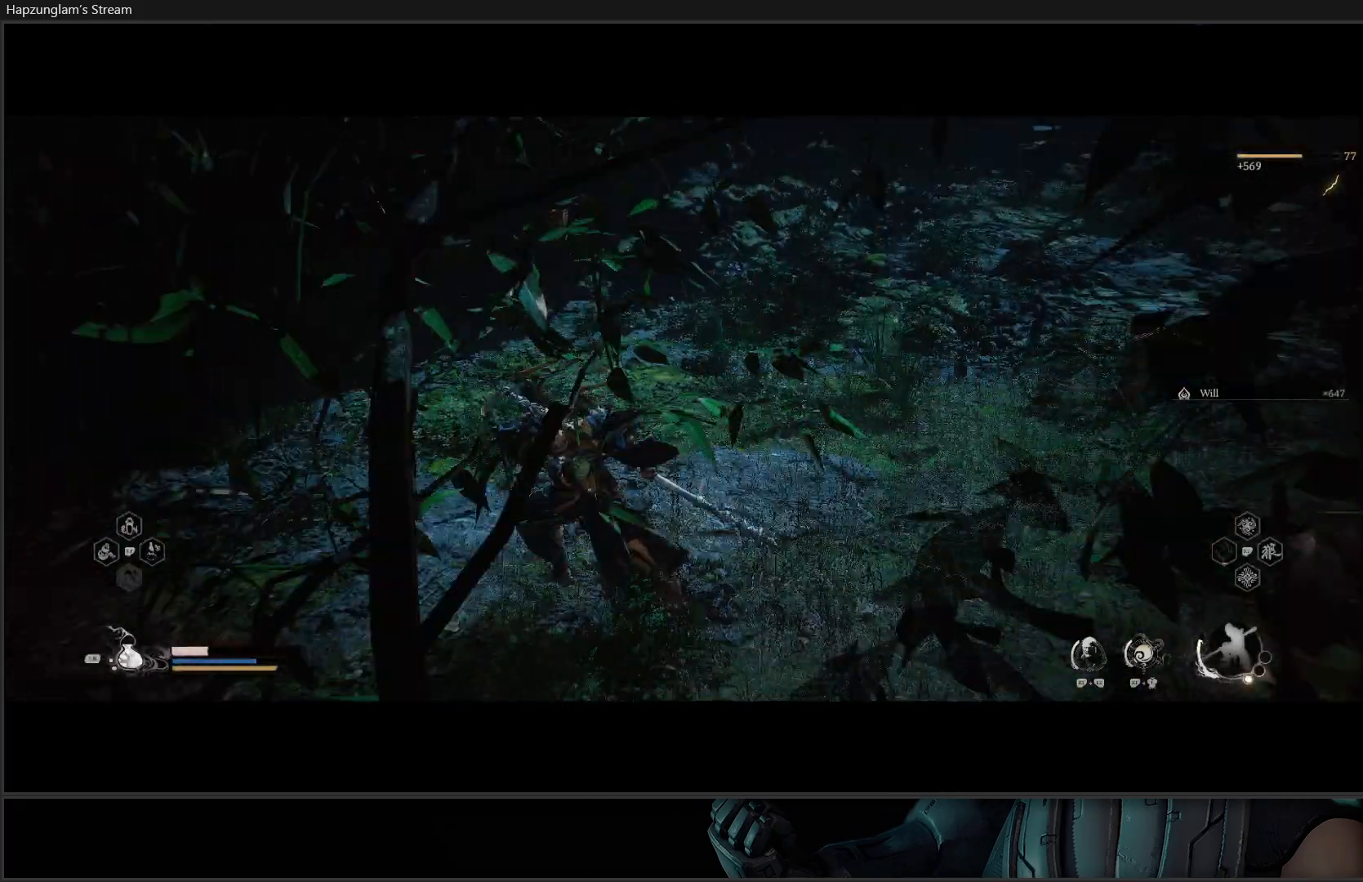
{"buttons": [], "left_stick": "up", "right_stick": "right", "events": []}
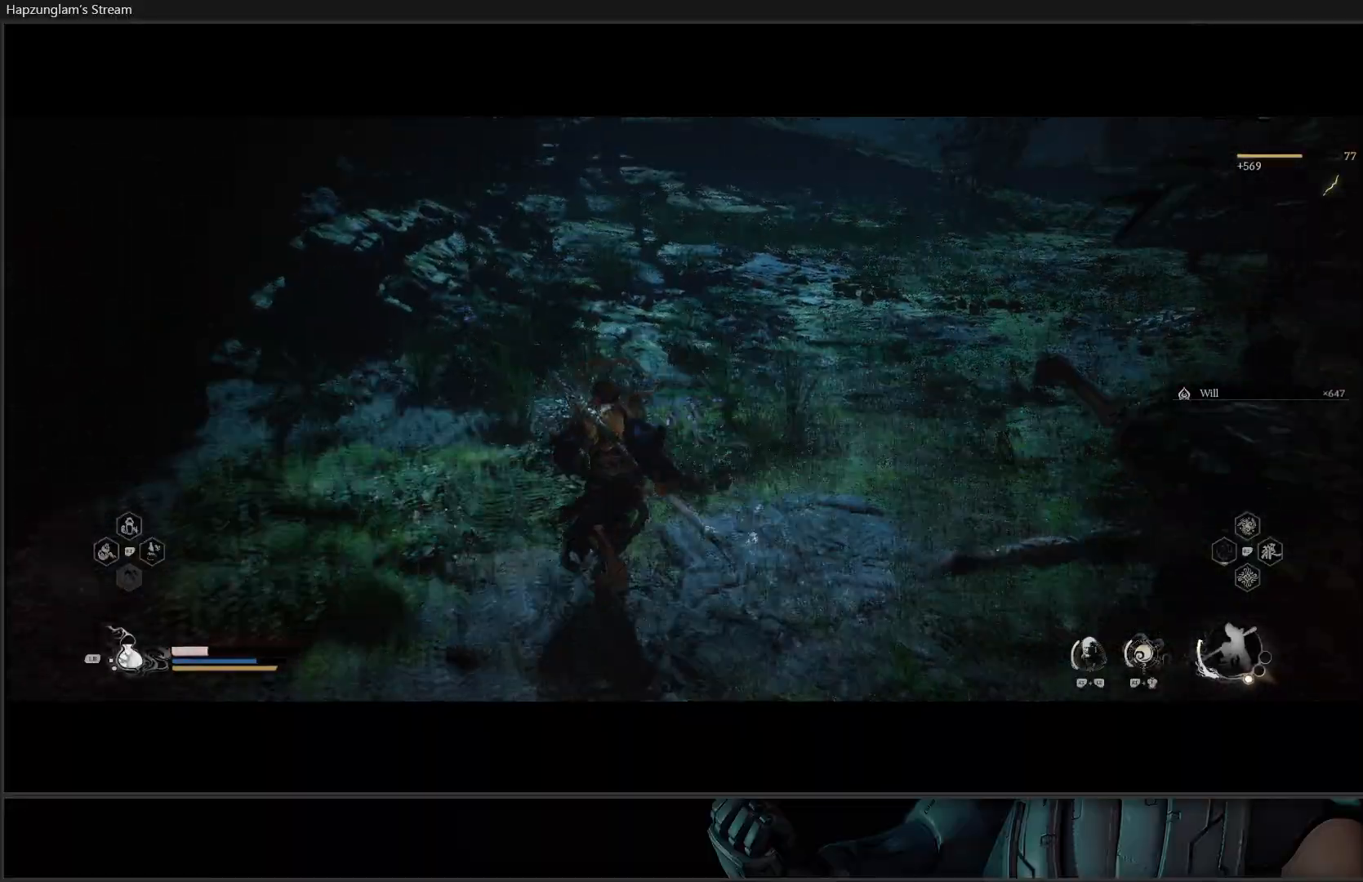
{"buttons": [], "left_stick": "up", "right_stick": "up-right", "events": [[233, "right_stick", "up-right"]]}